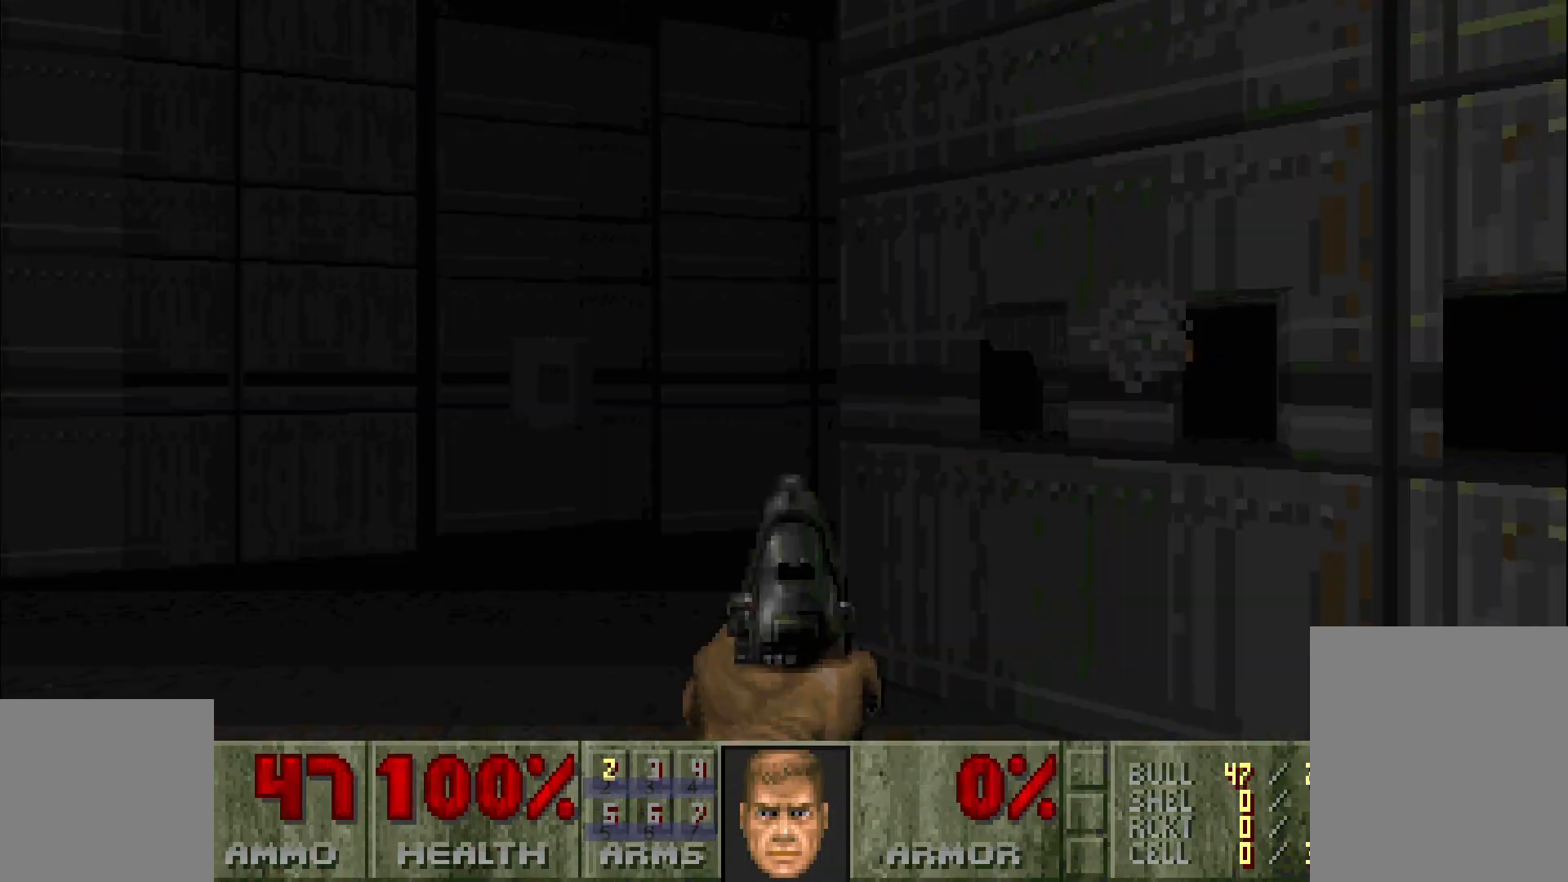
Gameplay with keyboard and mouse; each line is a JSON object with the keys and mouse buttons held at the frame after it. "events" lists presses ("down") and releases ("up") of "a", "c", "d", "e", "s", "space", "w", "x", "z", "mouse_left" and "mouse_right" between this image and that frame as [ms after this image, input, new state], when the widget could be followed in between. "mouse_left", "mouse_right" = the "left", "right" buttons of the "mouse" list. No other keys are recorded. Mouse movement is not recorded. Not read: other_keys.
{"keys": ["w"], "mouse": [], "events": [[50, "w", "down"], [100, "a", "up"], [200, "w", "up"], [250, "w", "down"]]}
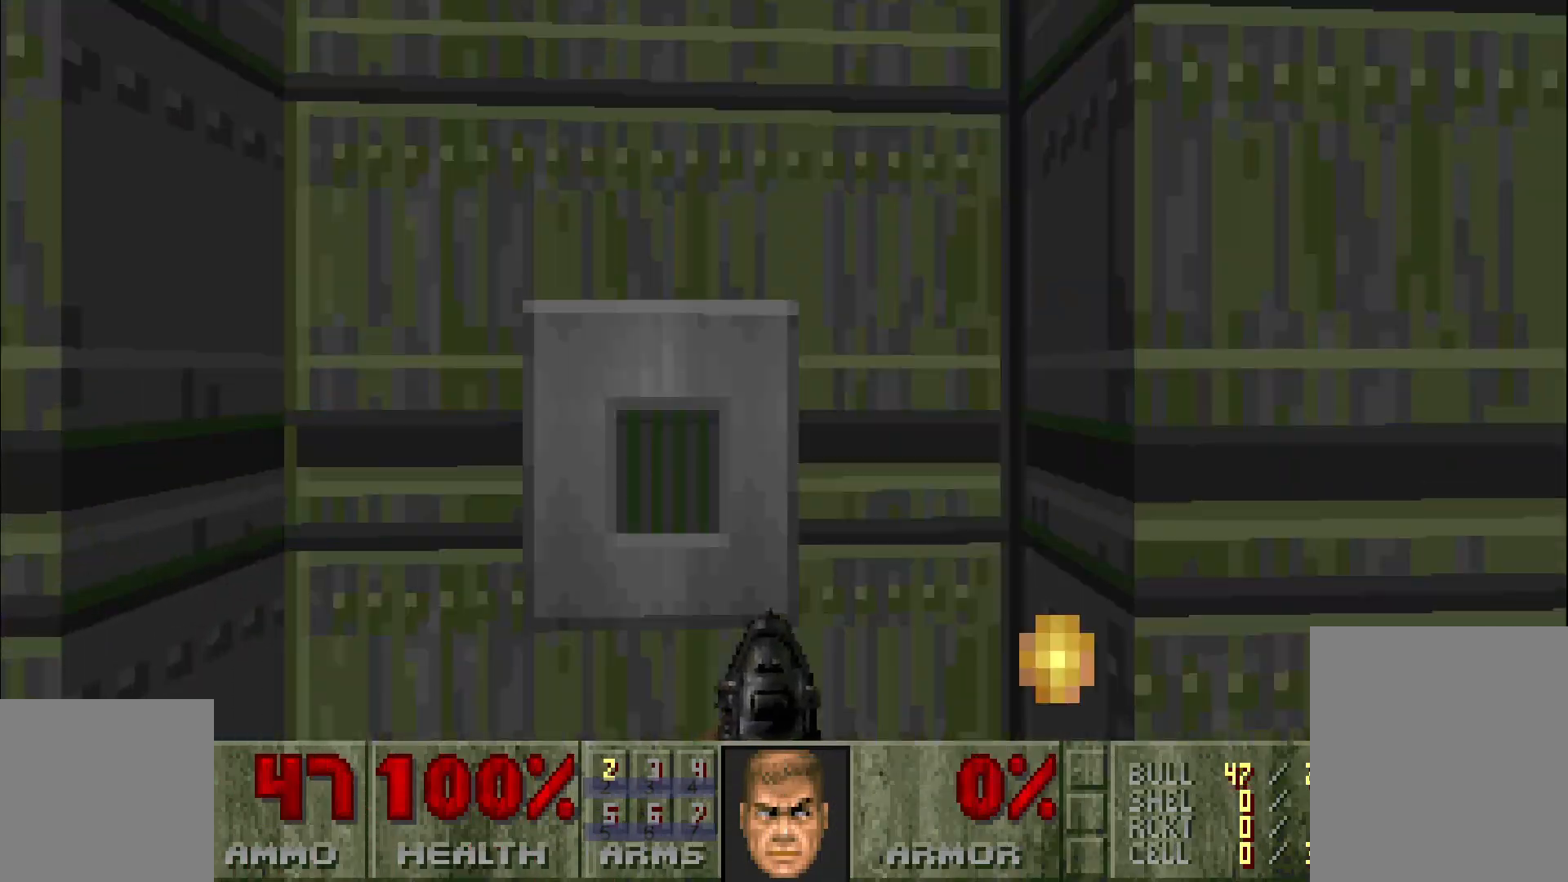
{"keys": [], "mouse": ["left"], "events": [[83, "e", "down"], [83, "space", "down"], [83, "w", "up"], [217, "a", "down"], [217, "e", "up"], [217, "s", "down"], [217, "space", "up"], [267, "a", "up"], [367, "mouse_left", "down"], [367, "s", "up"]]}
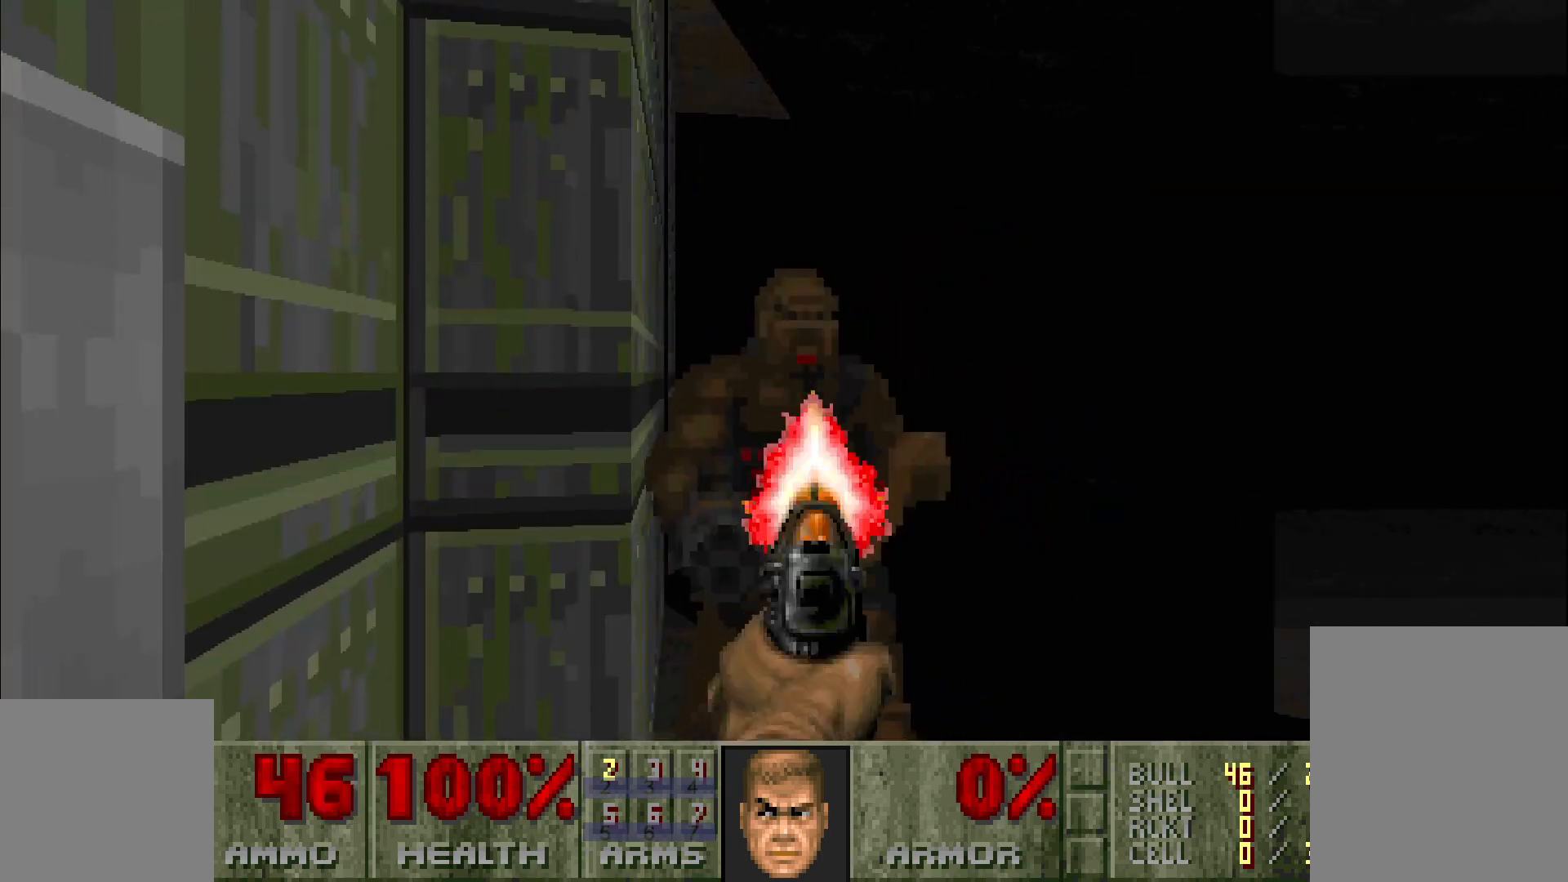
{"keys": [], "mouse": ["left"], "events": [[50, "w", "down"], [233, "w", "up"], [383, "d", "down"], [483, "d", "up"]]}
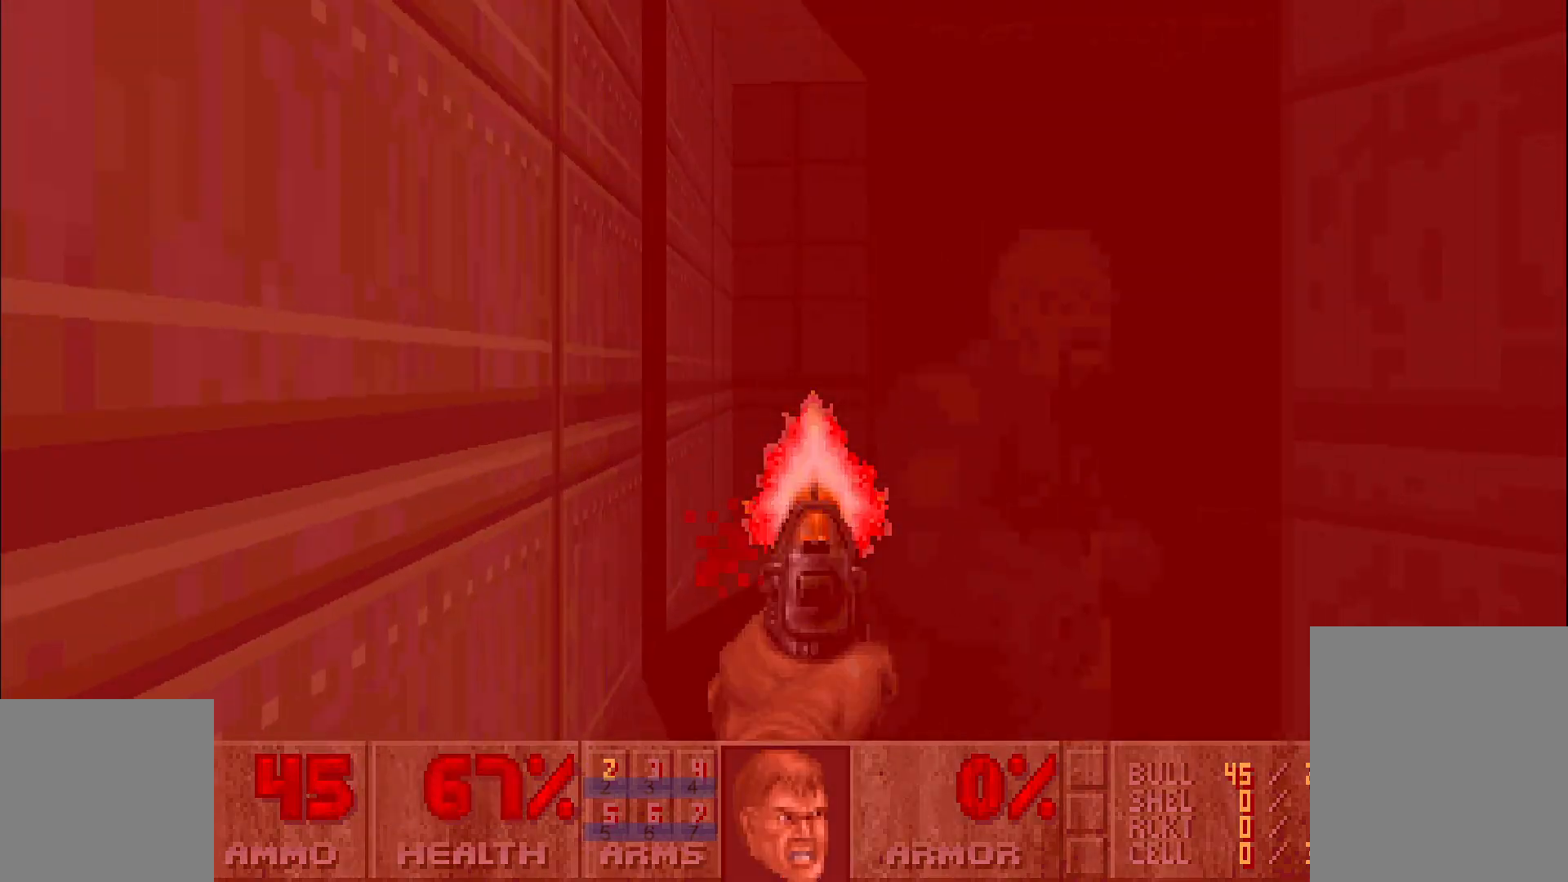
{"keys": [], "mouse": ["left"], "events": [[67, "w", "down"], [317, "w", "up"]]}
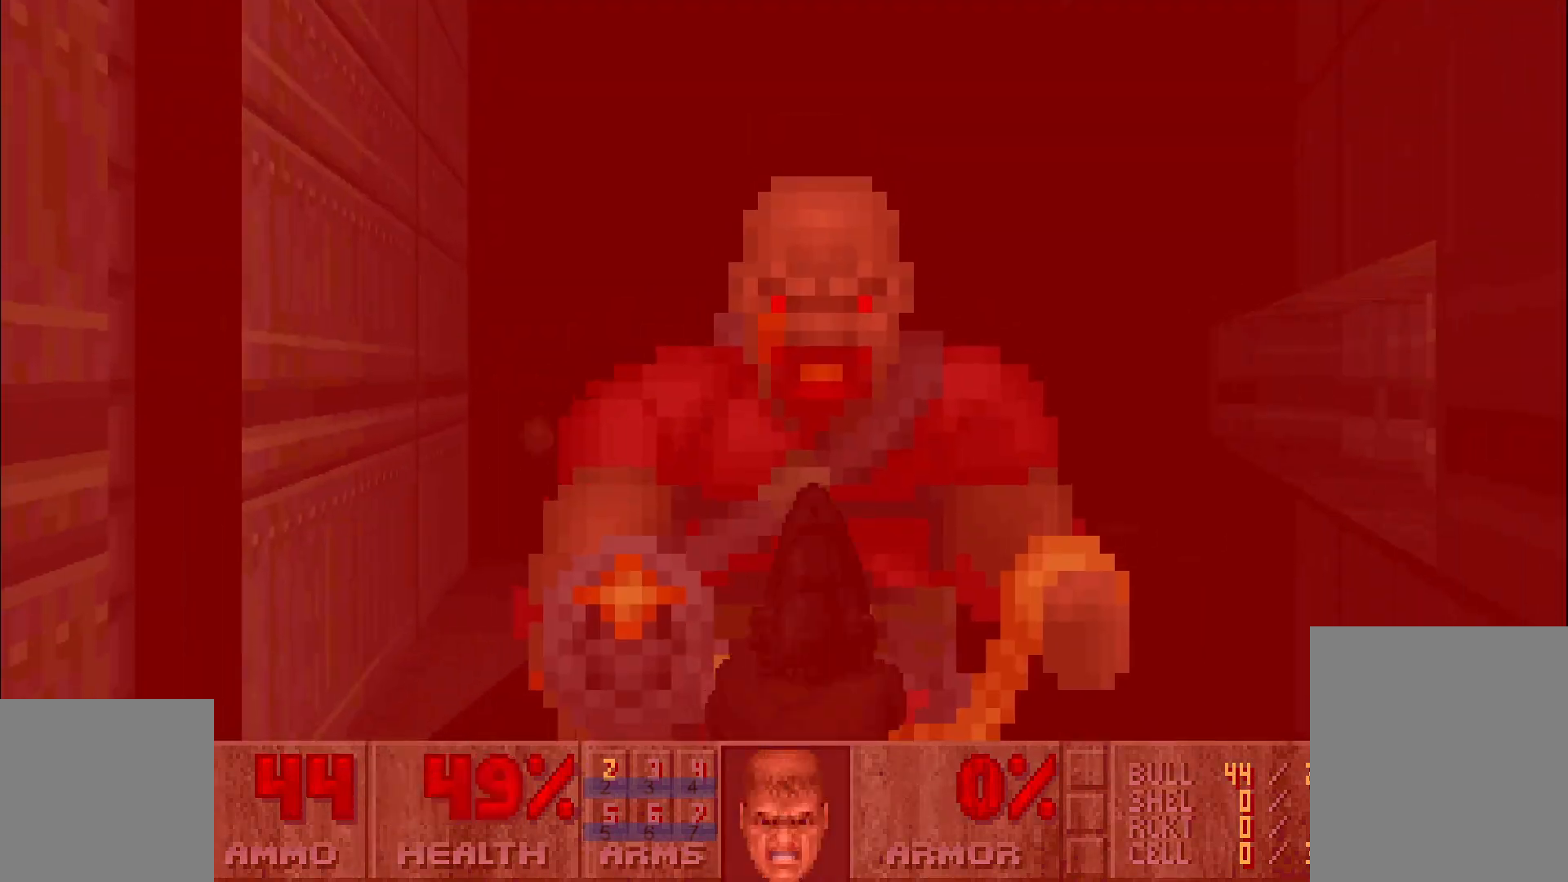
{"keys": ["a", "w"], "mouse": ["left"], "events": [[133, "w", "down"], [467, "a", "down"]]}
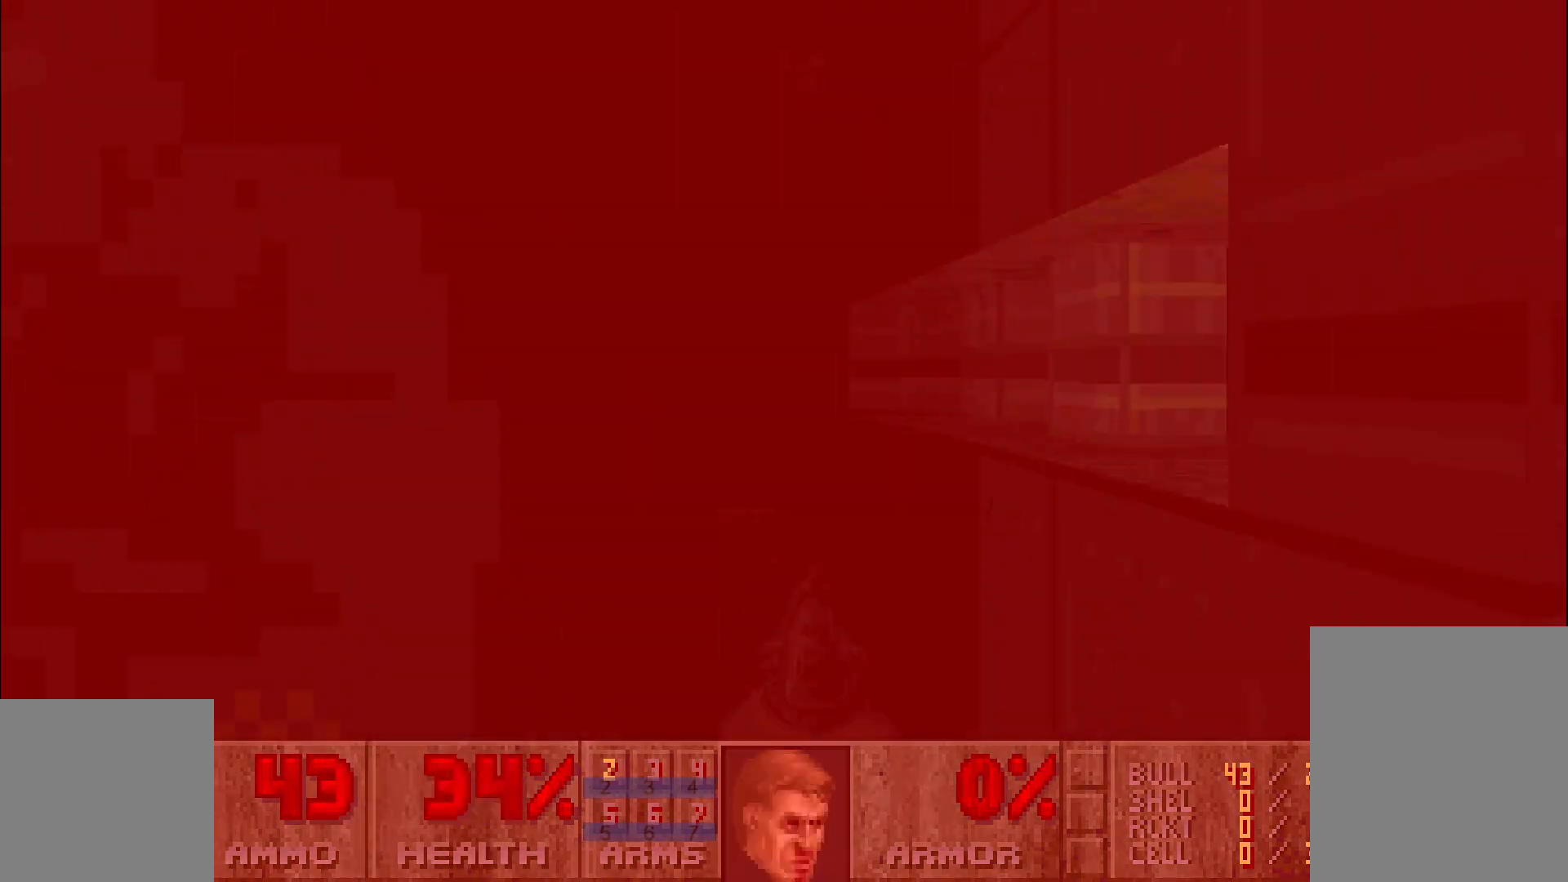
{"keys": ["a"], "mouse": ["left"], "events": [[150, "a", "up"], [300, "w", "up"], [433, "a", "down"]]}
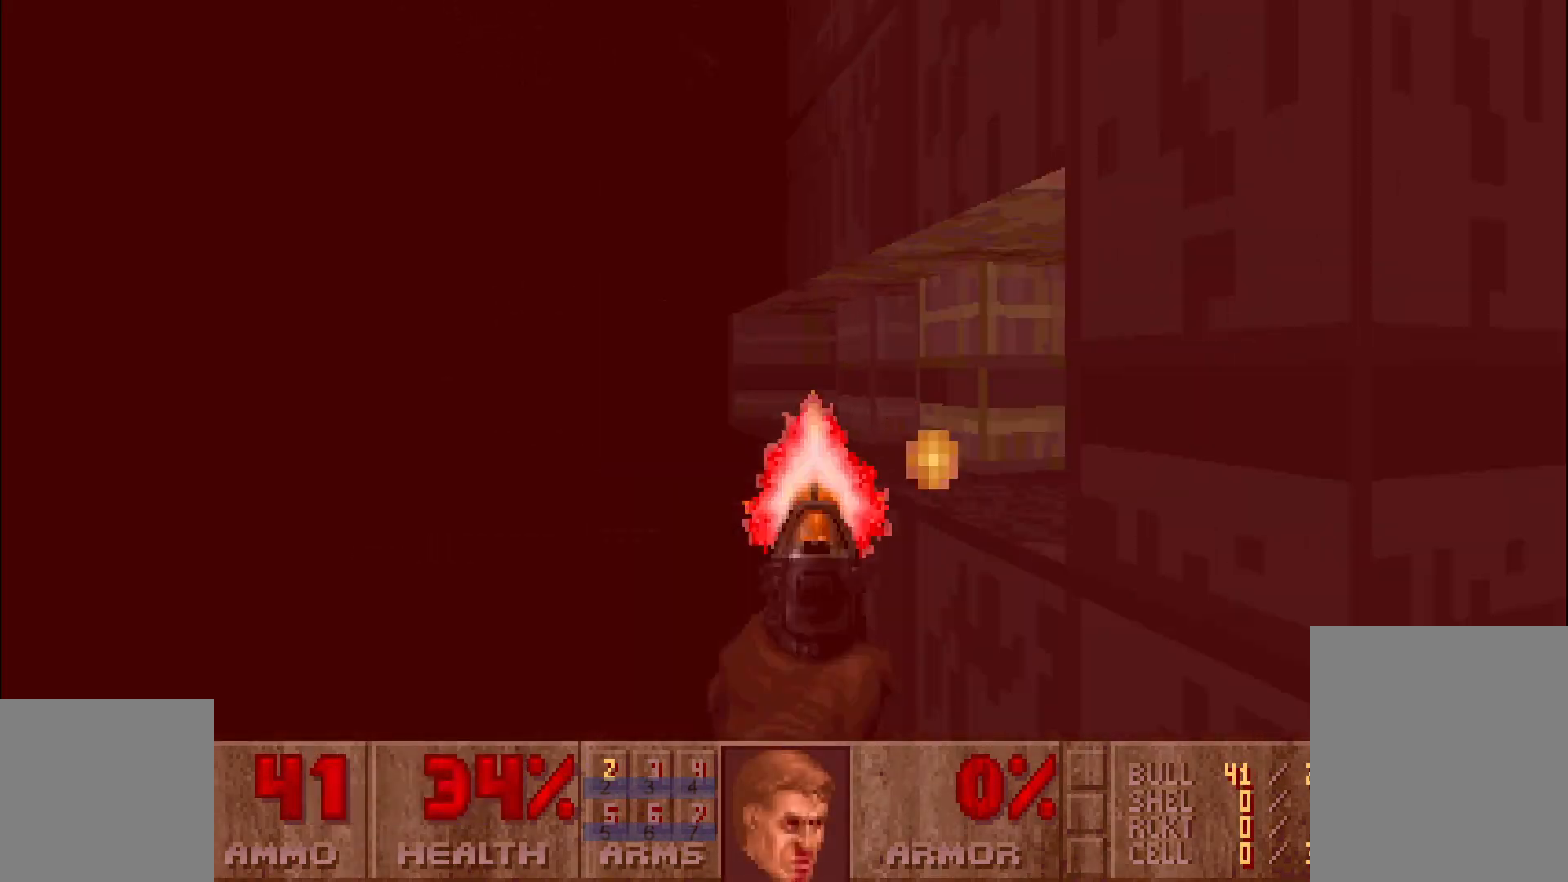
{"keys": ["w"], "mouse": ["left"], "events": [[267, "a", "up"], [267, "w", "down"]]}
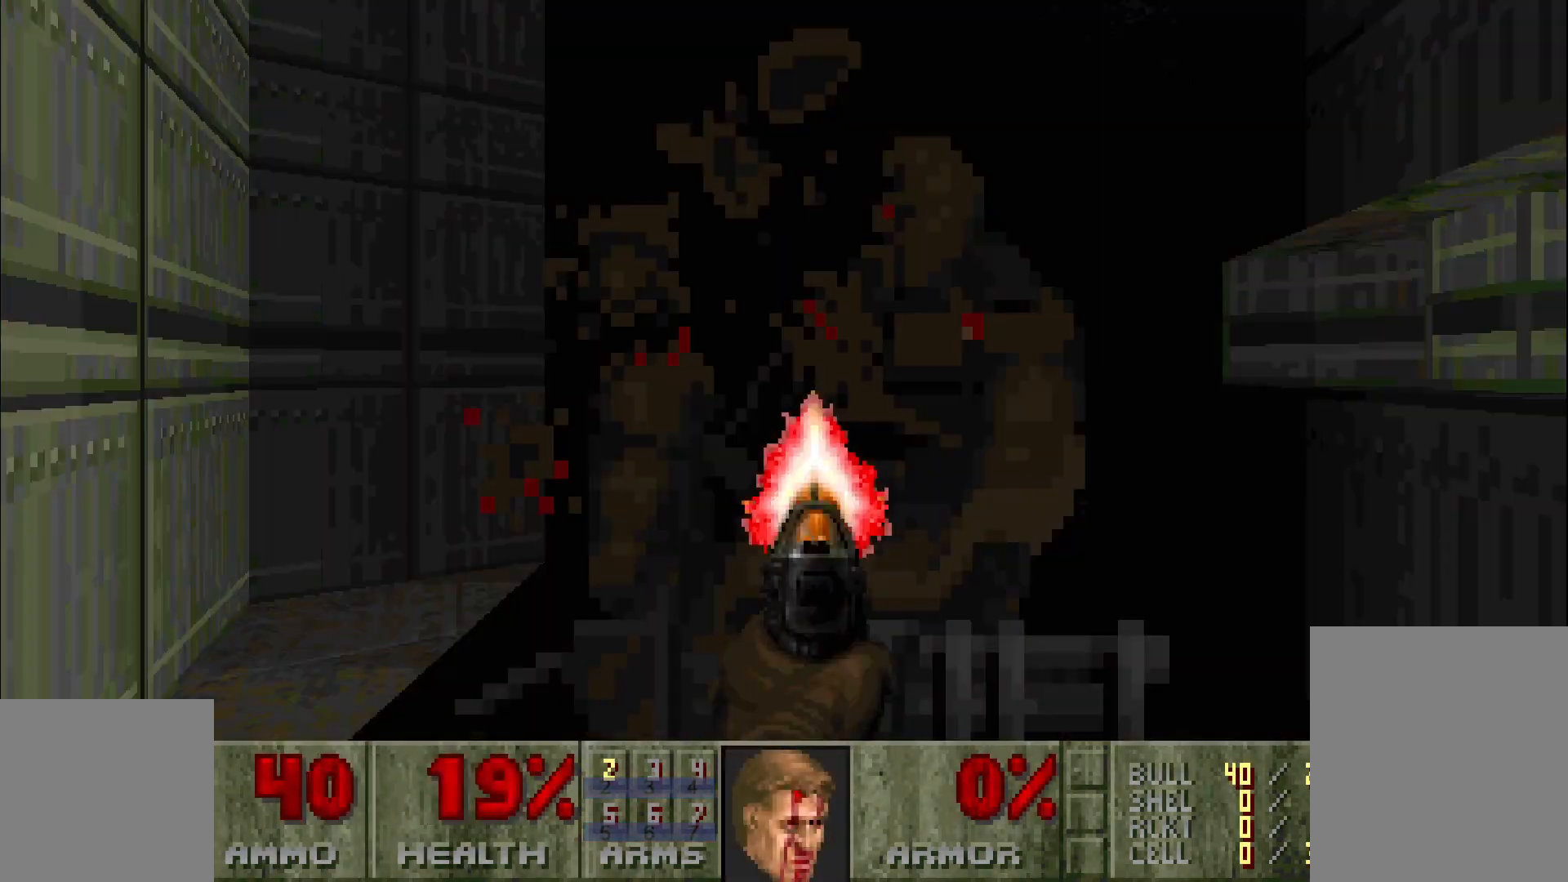
{"keys": ["d"], "mouse": [], "events": [[333, "mouse_left", "up"], [433, "d", "down"], [433, "w", "up"]]}
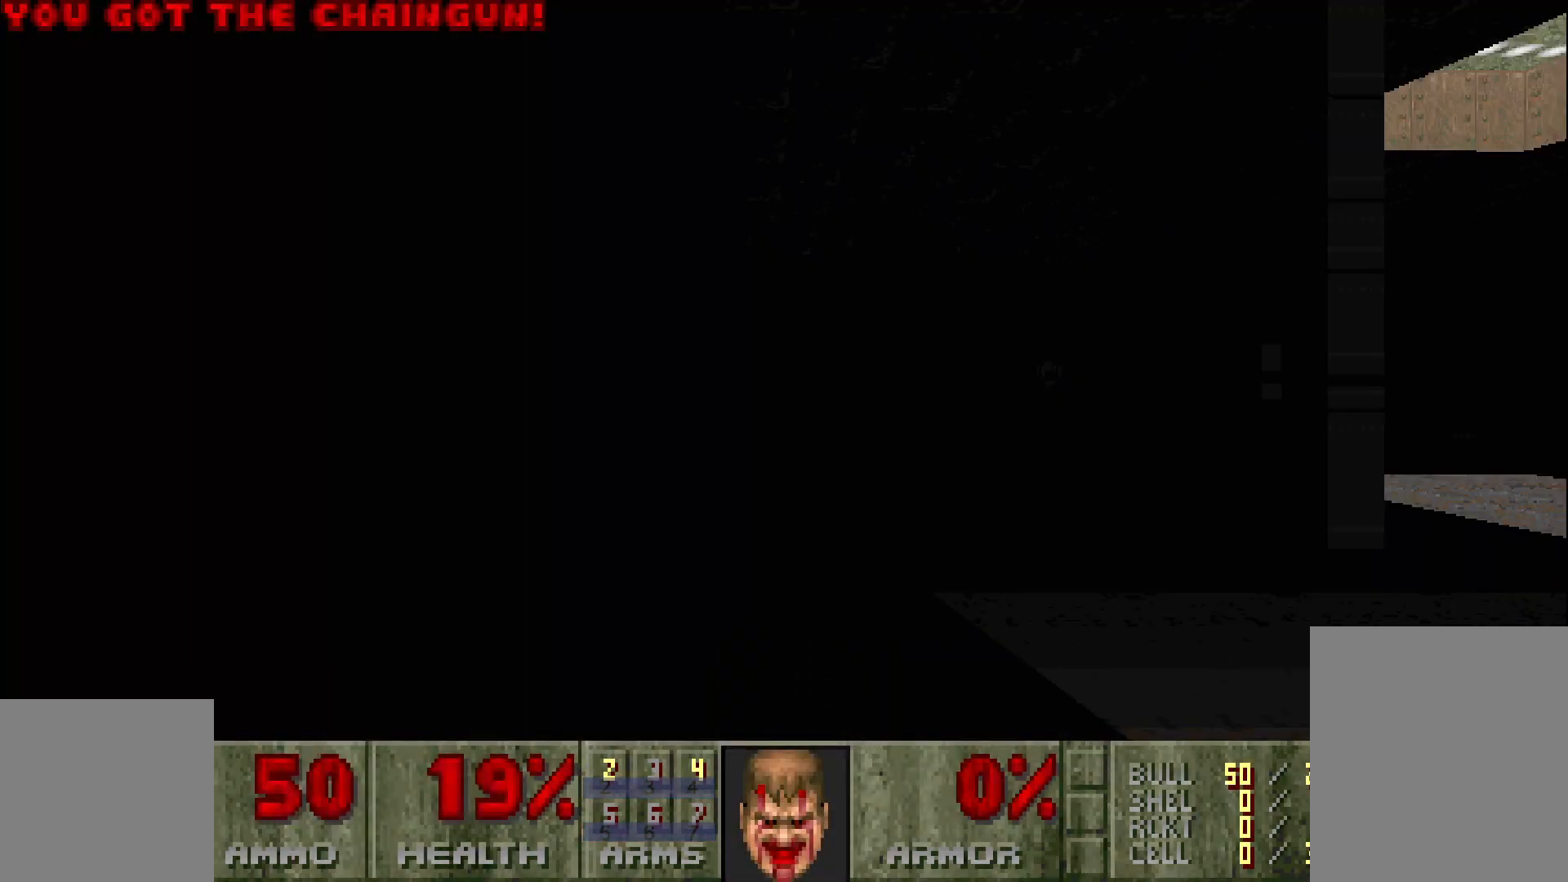
{"keys": [], "mouse": [], "events": [[83, "d", "up"], [267, "d", "down"], [367, "d", "up"]]}
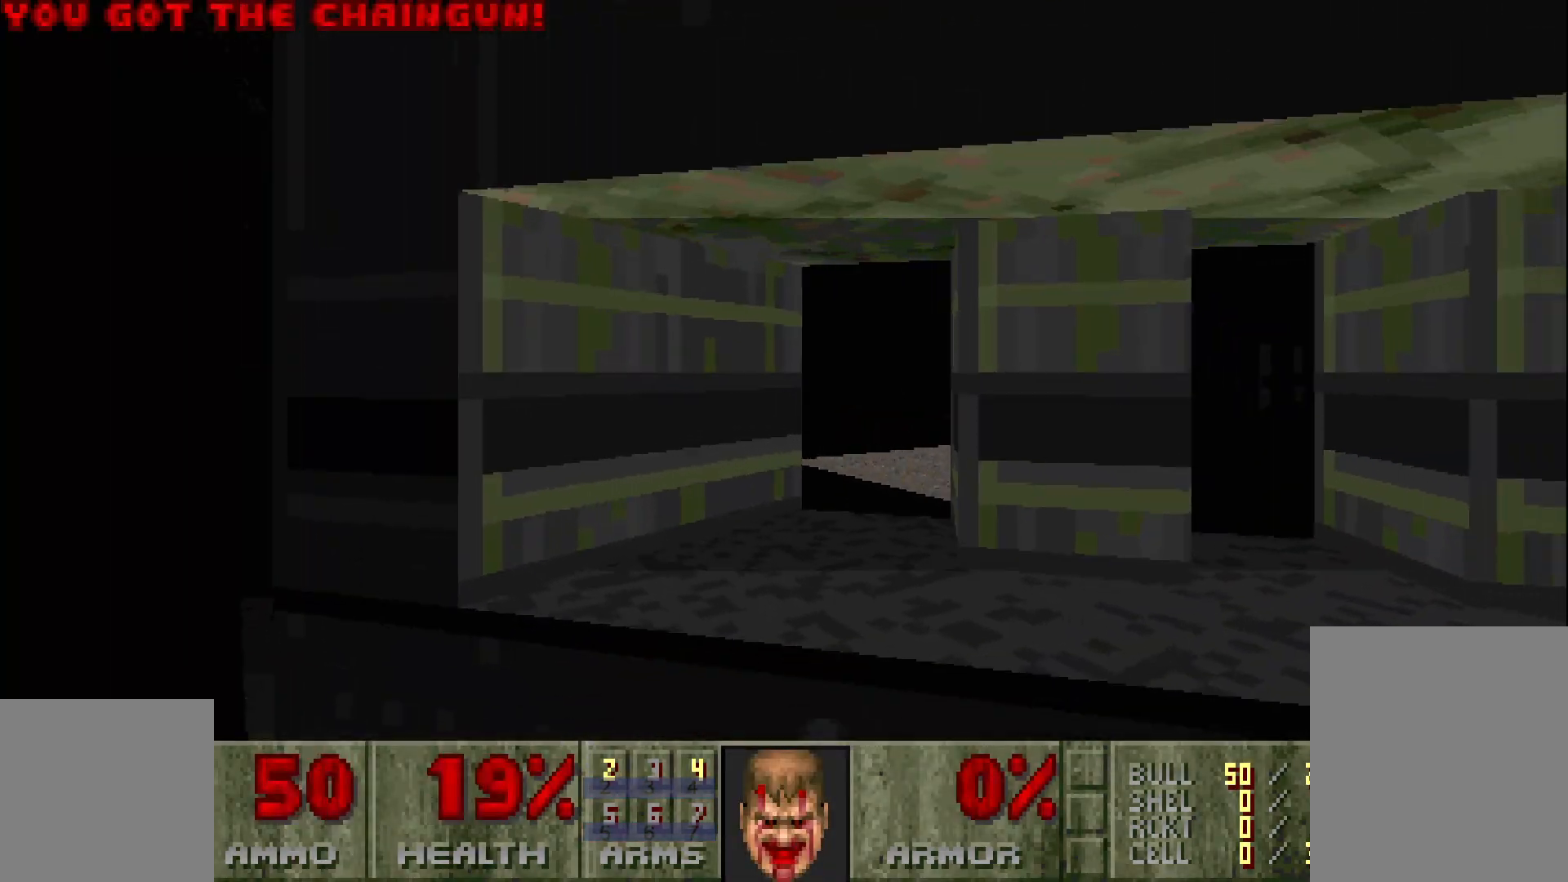
{"keys": [], "mouse": [], "events": []}
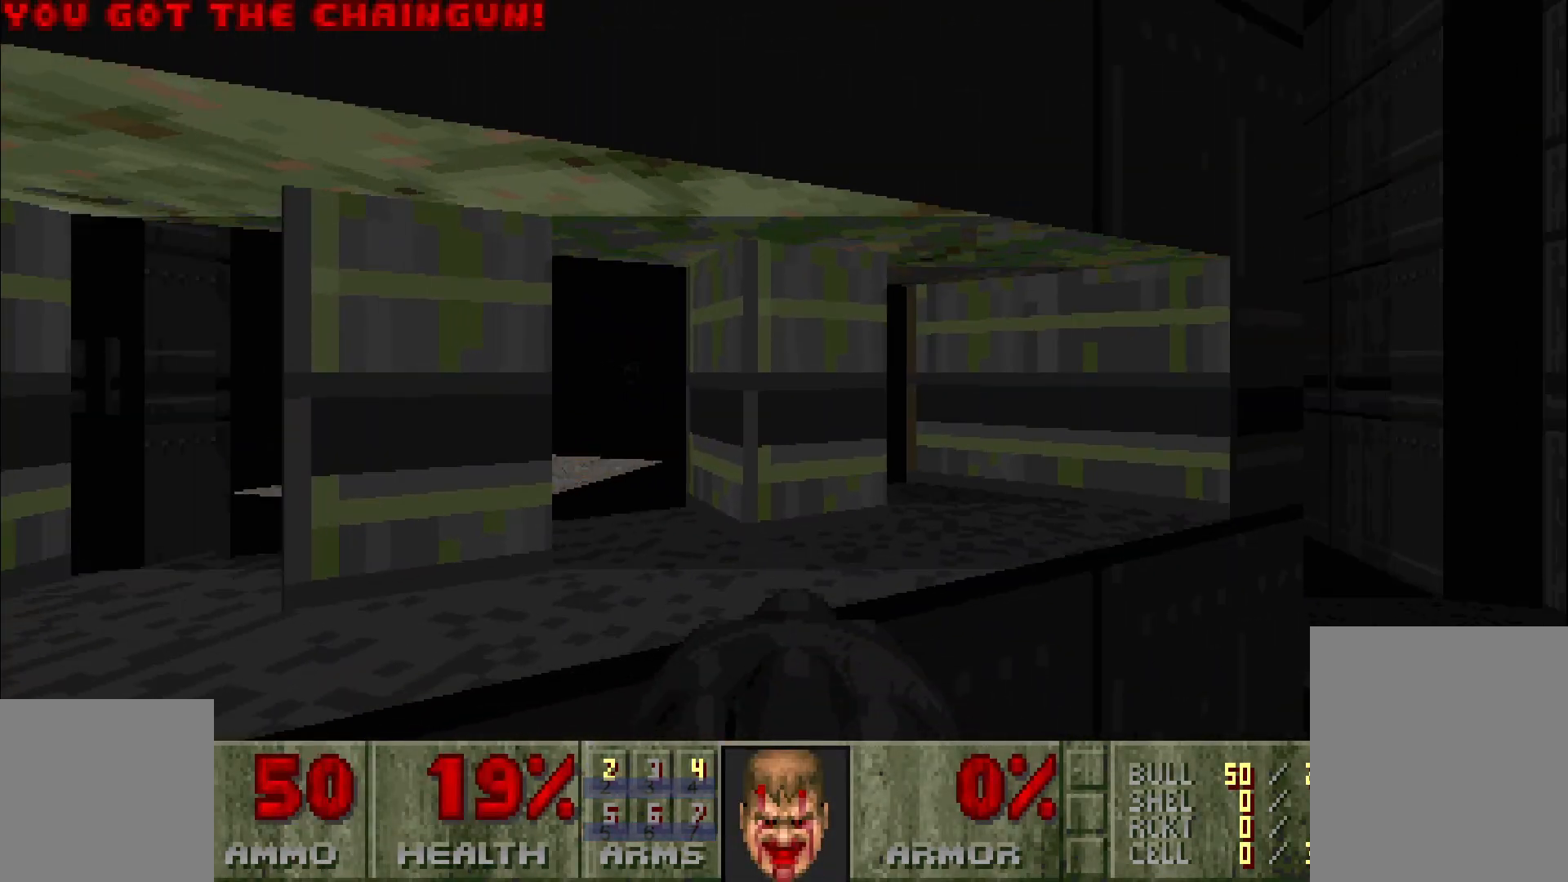
{"keys": [], "mouse": [], "events": [[317, "d", "down"], [400, "d", "up"]]}
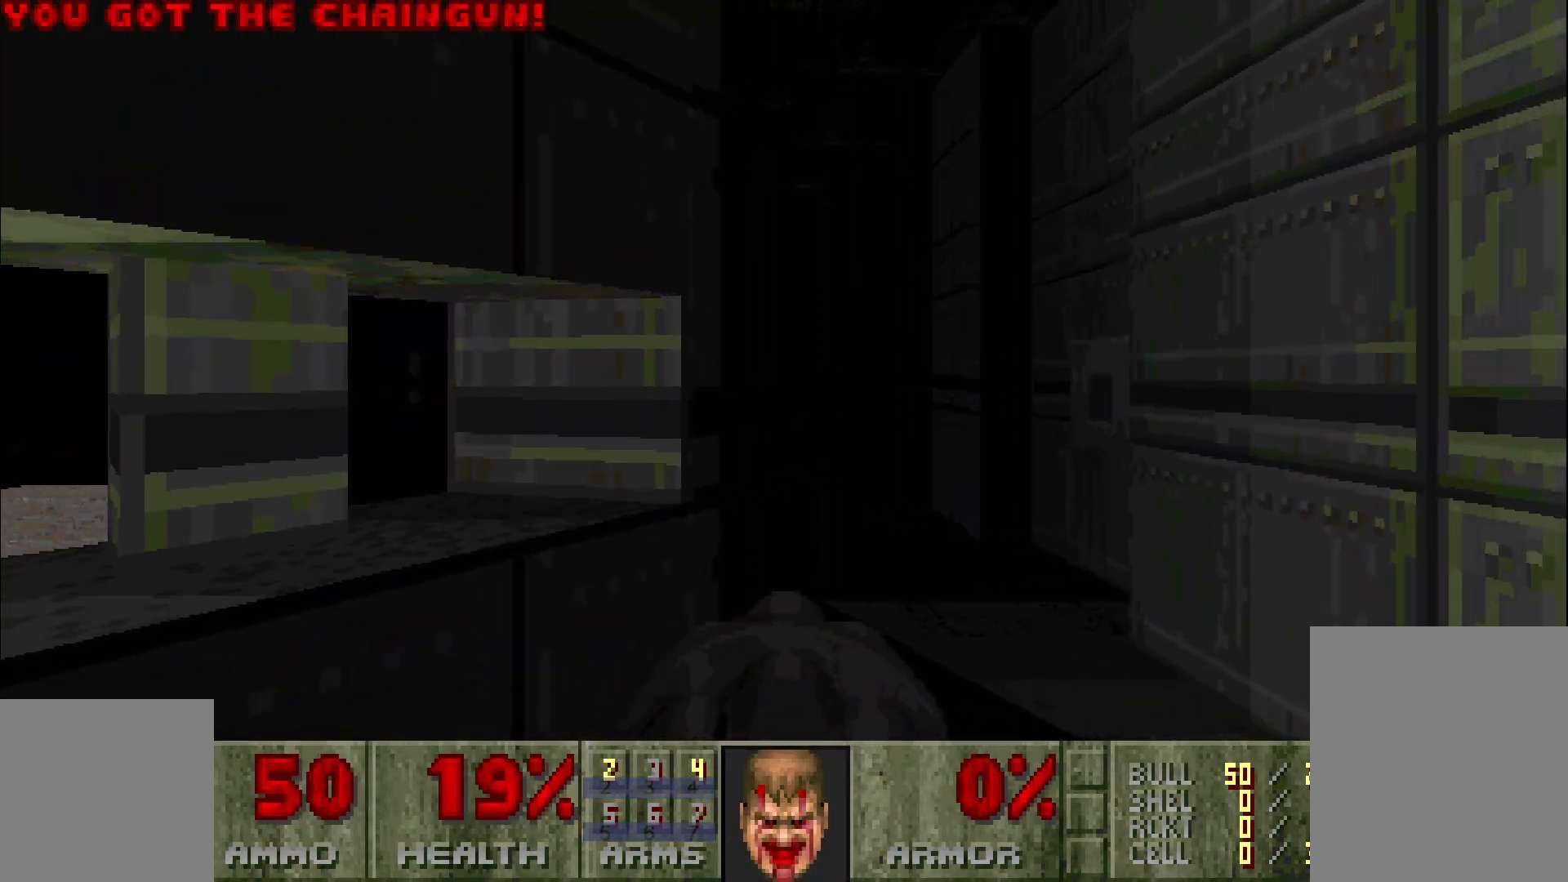
{"keys": [], "mouse": [], "events": []}
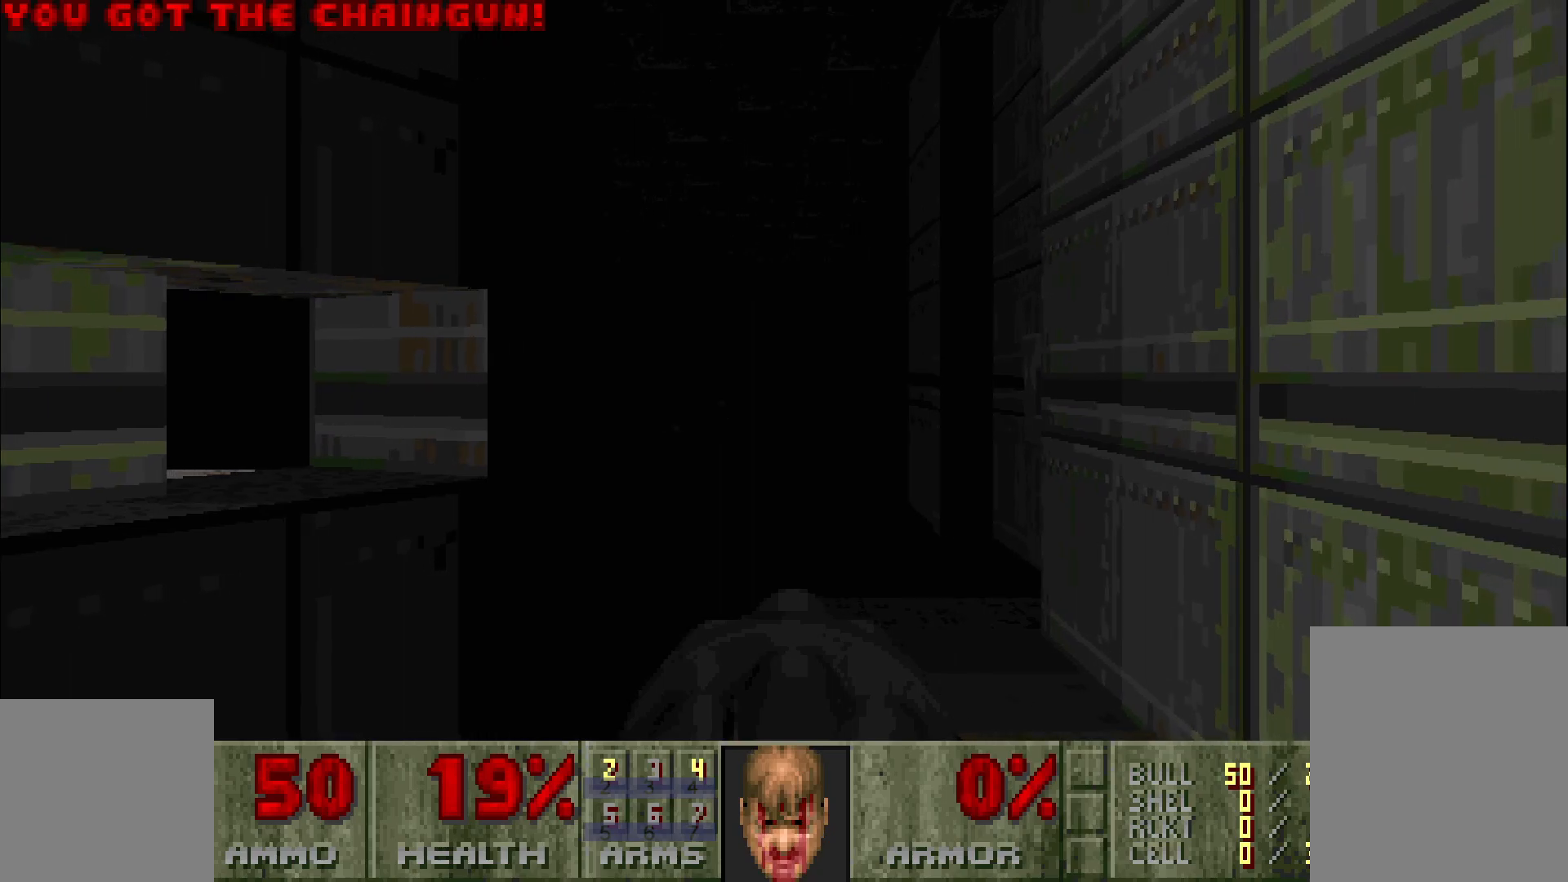
{"keys": [], "mouse": ["left"], "events": [[17, "w", "down"], [67, "mouse_left", "down"], [117, "w", "up"]]}
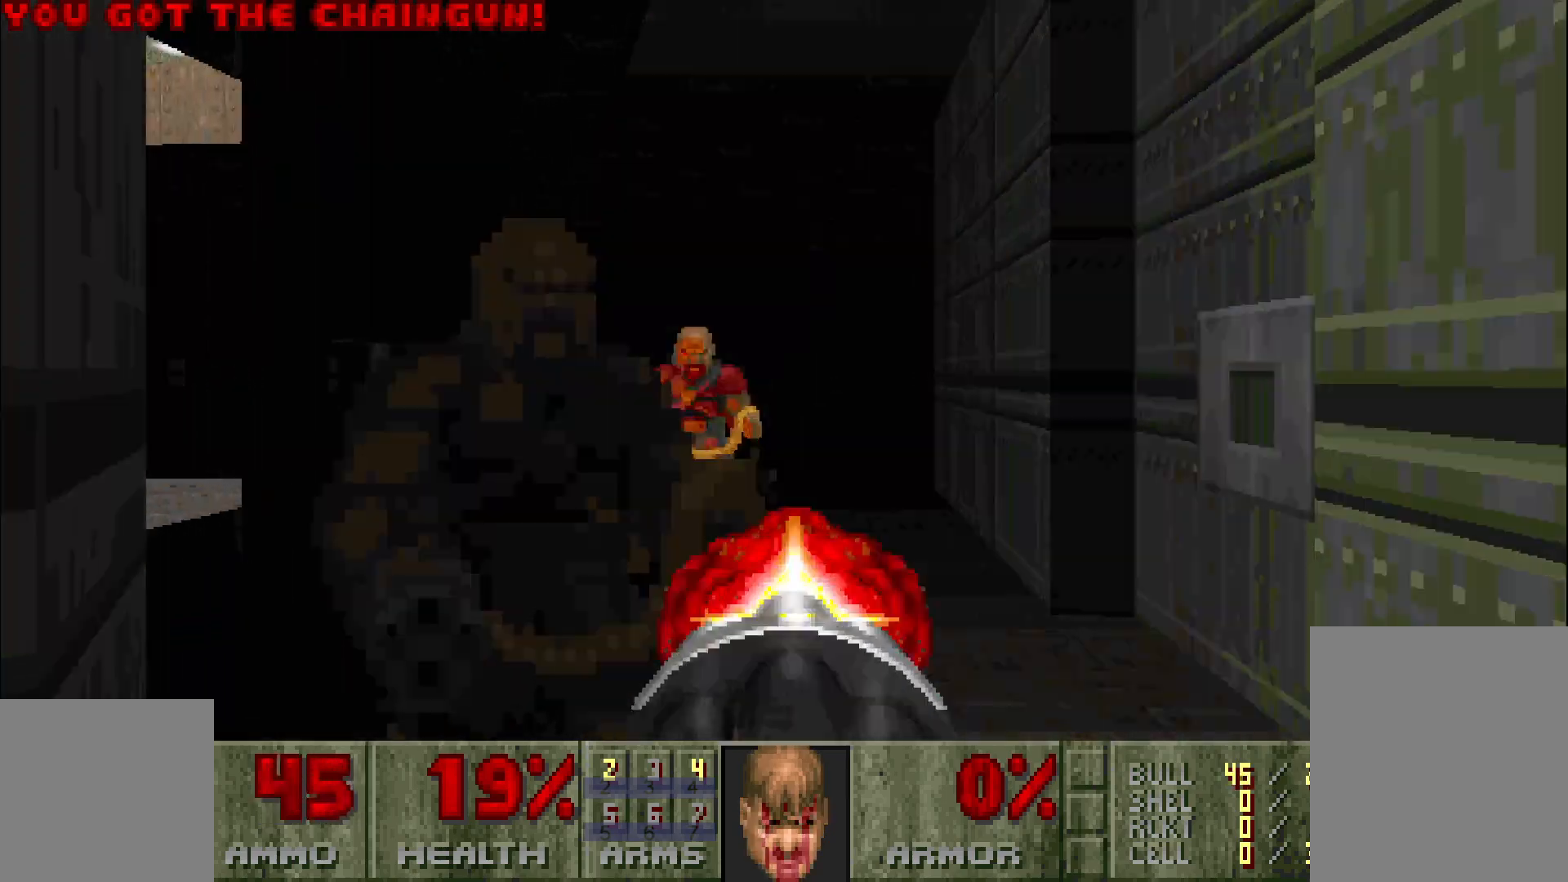
{"keys": [], "mouse": ["left"], "events": [[233, "s", "down"], [267, "a", "down"], [317, "a", "up"], [317, "s", "up"]]}
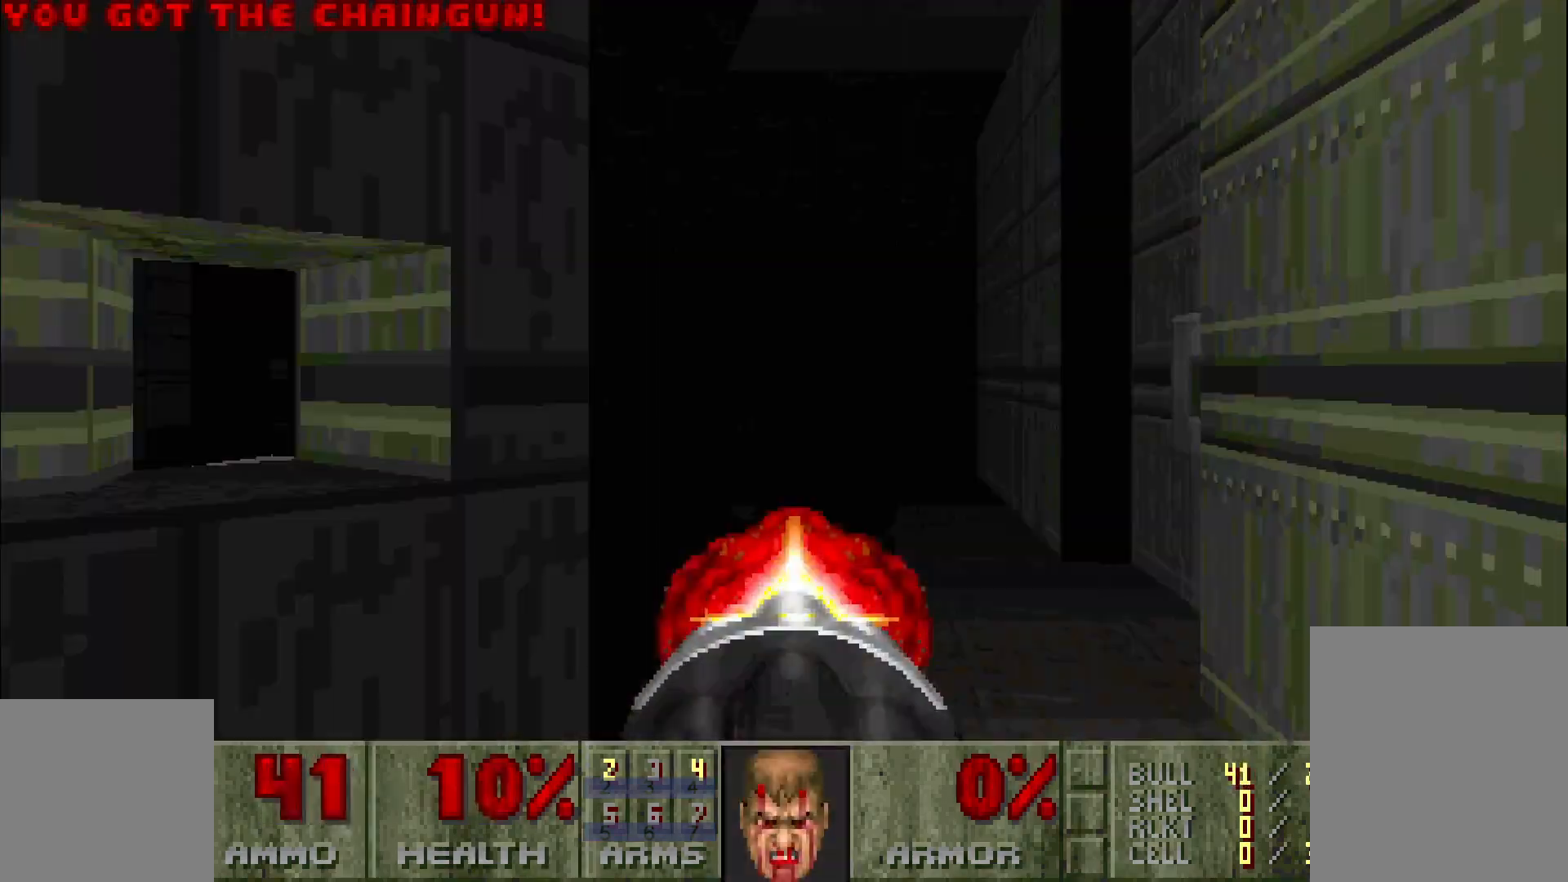
{"keys": [], "mouse": ["left"], "events": [[200, "w", "down"], [300, "w", "up"]]}
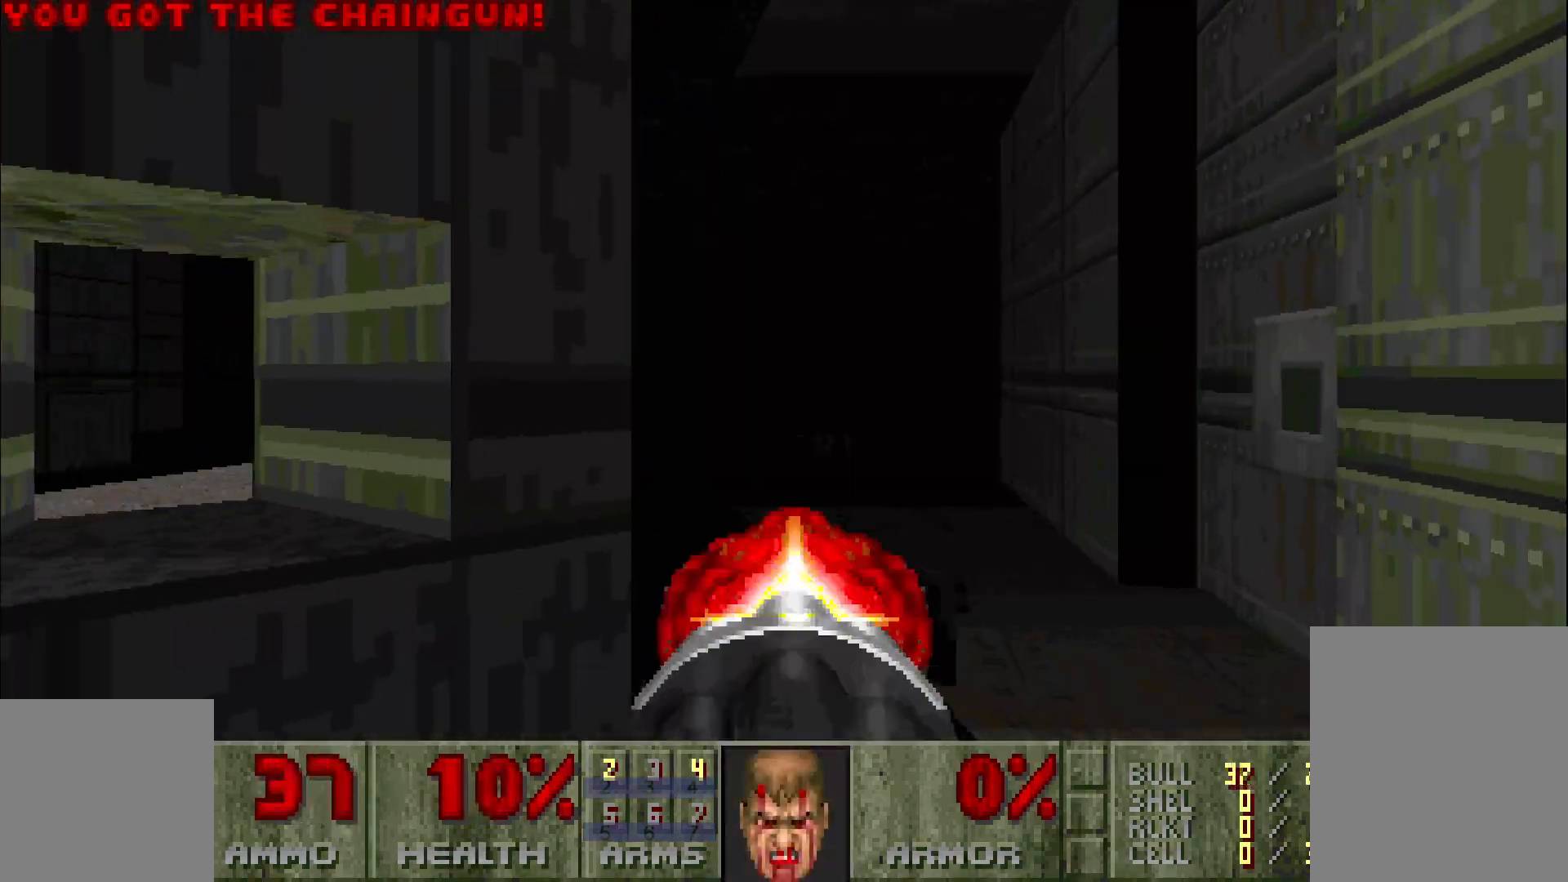
{"keys": [], "mouse": [], "events": [[400, "mouse_left", "up"]]}
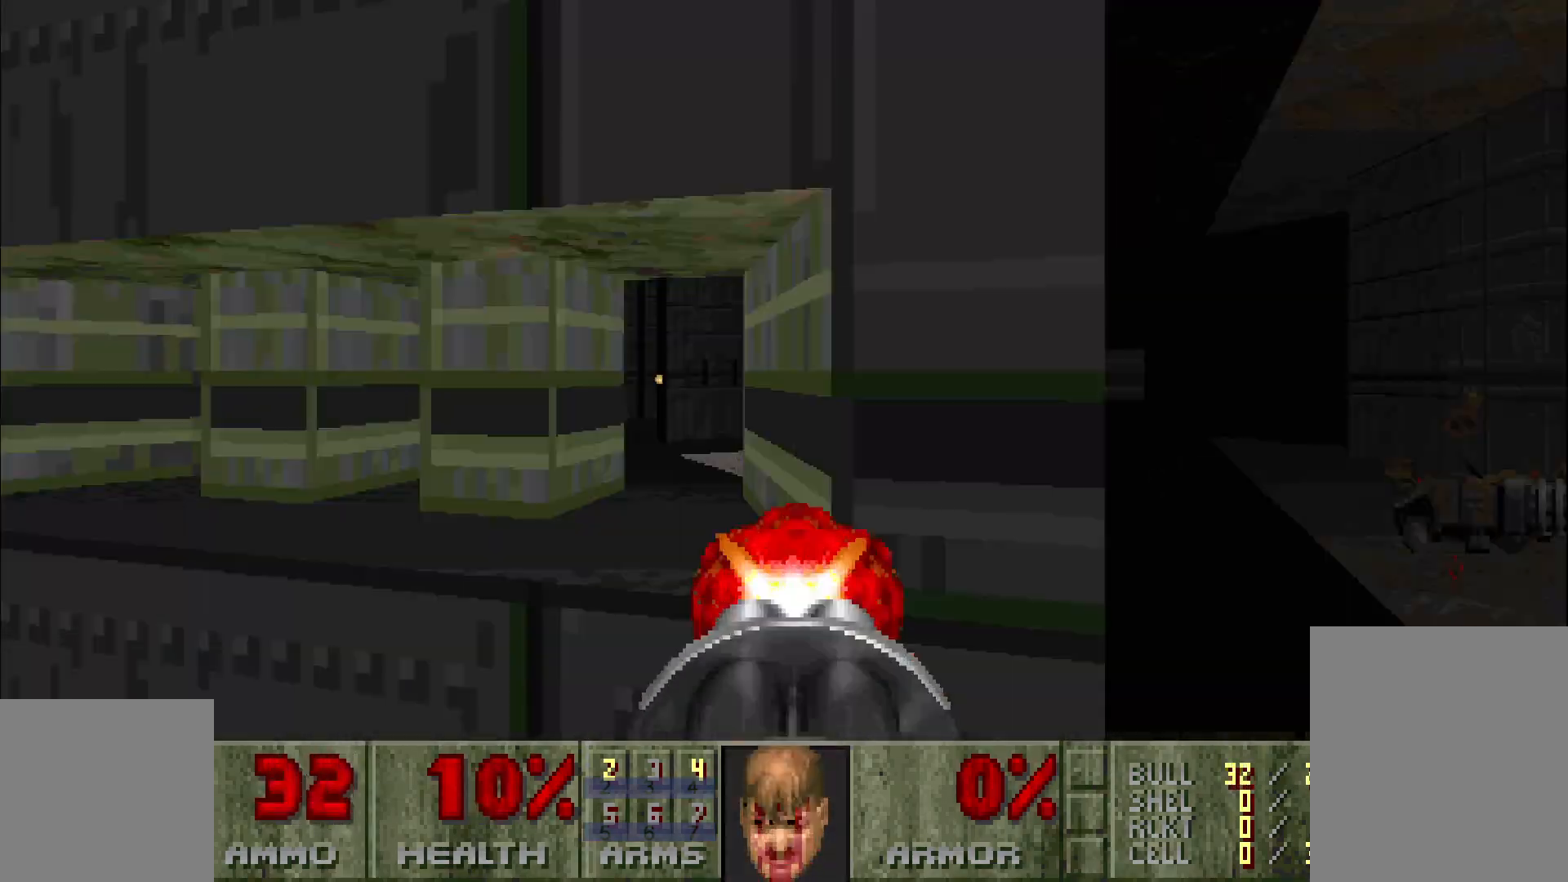
{"keys": [], "mouse": [], "events": [[100, "a", "down"], [183, "w", "down"], [233, "a", "up"], [333, "w", "up"]]}
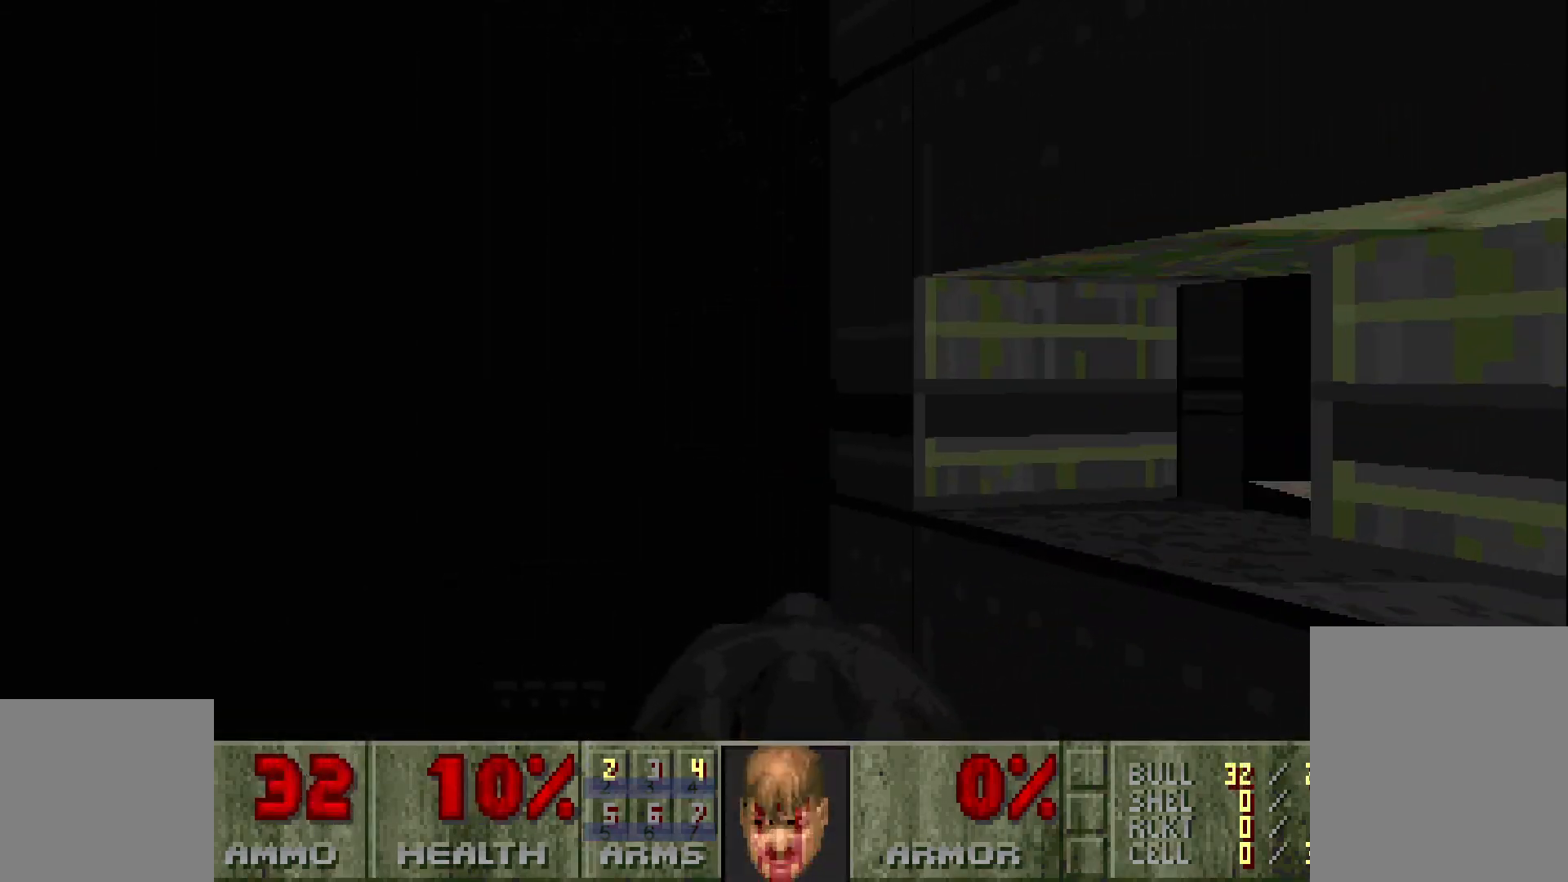
{"keys": [], "mouse": [], "events": []}
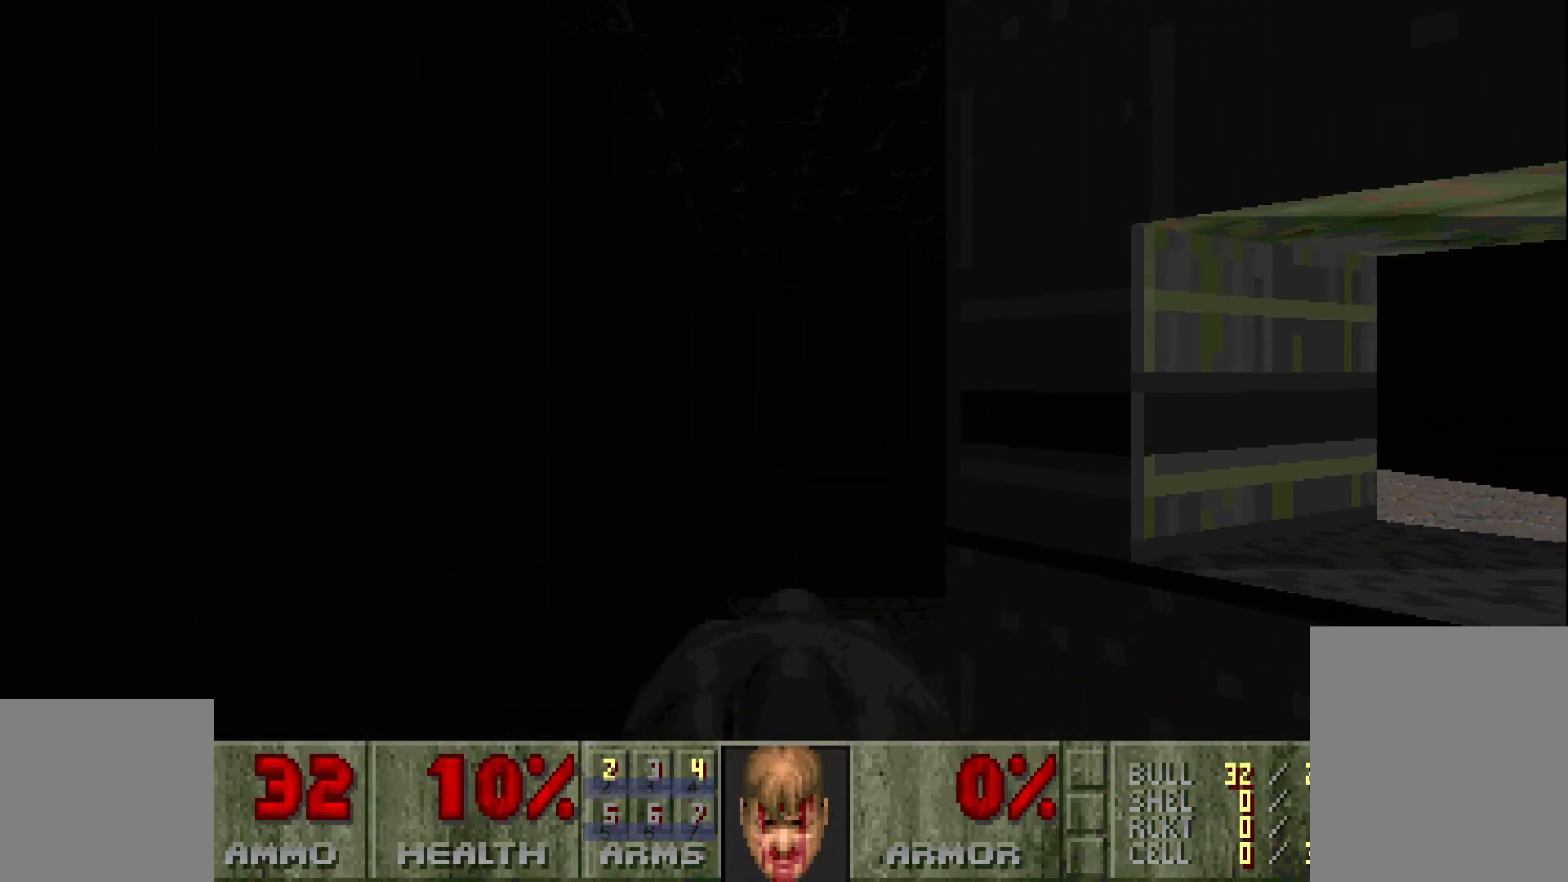
{"keys": [], "mouse": [], "events": [[133, "mouse_left", "down"], [333, "mouse_left", "up"]]}
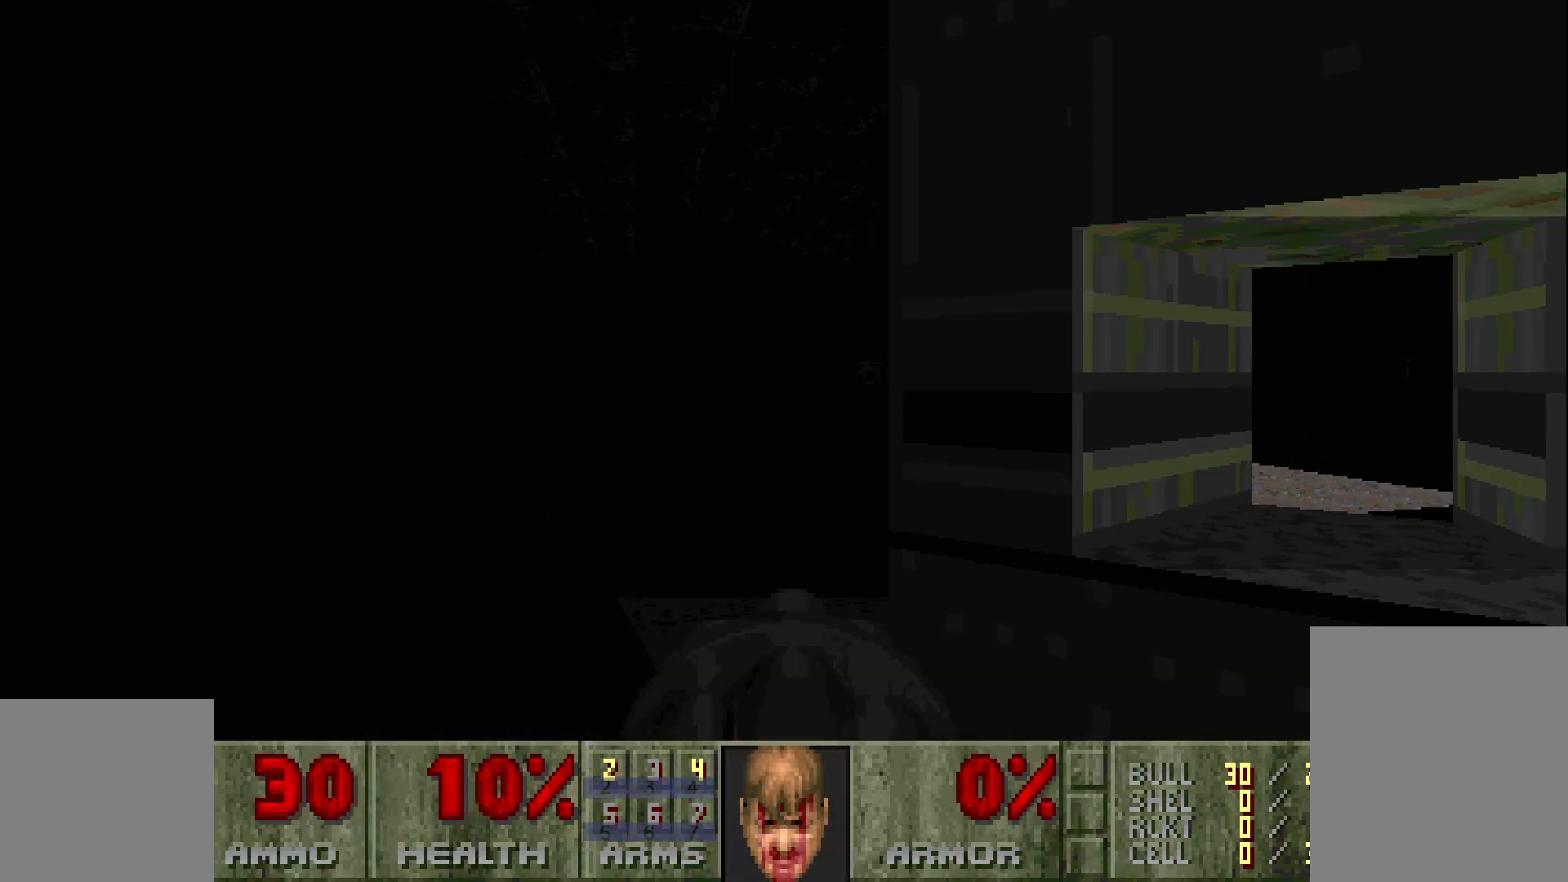
{"keys": [], "mouse": [], "events": [[17, "a", "down"], [17, "w", "down"], [117, "a", "up"], [167, "w", "up"], [250, "mouse_left", "down"], [433, "mouse_left", "up"]]}
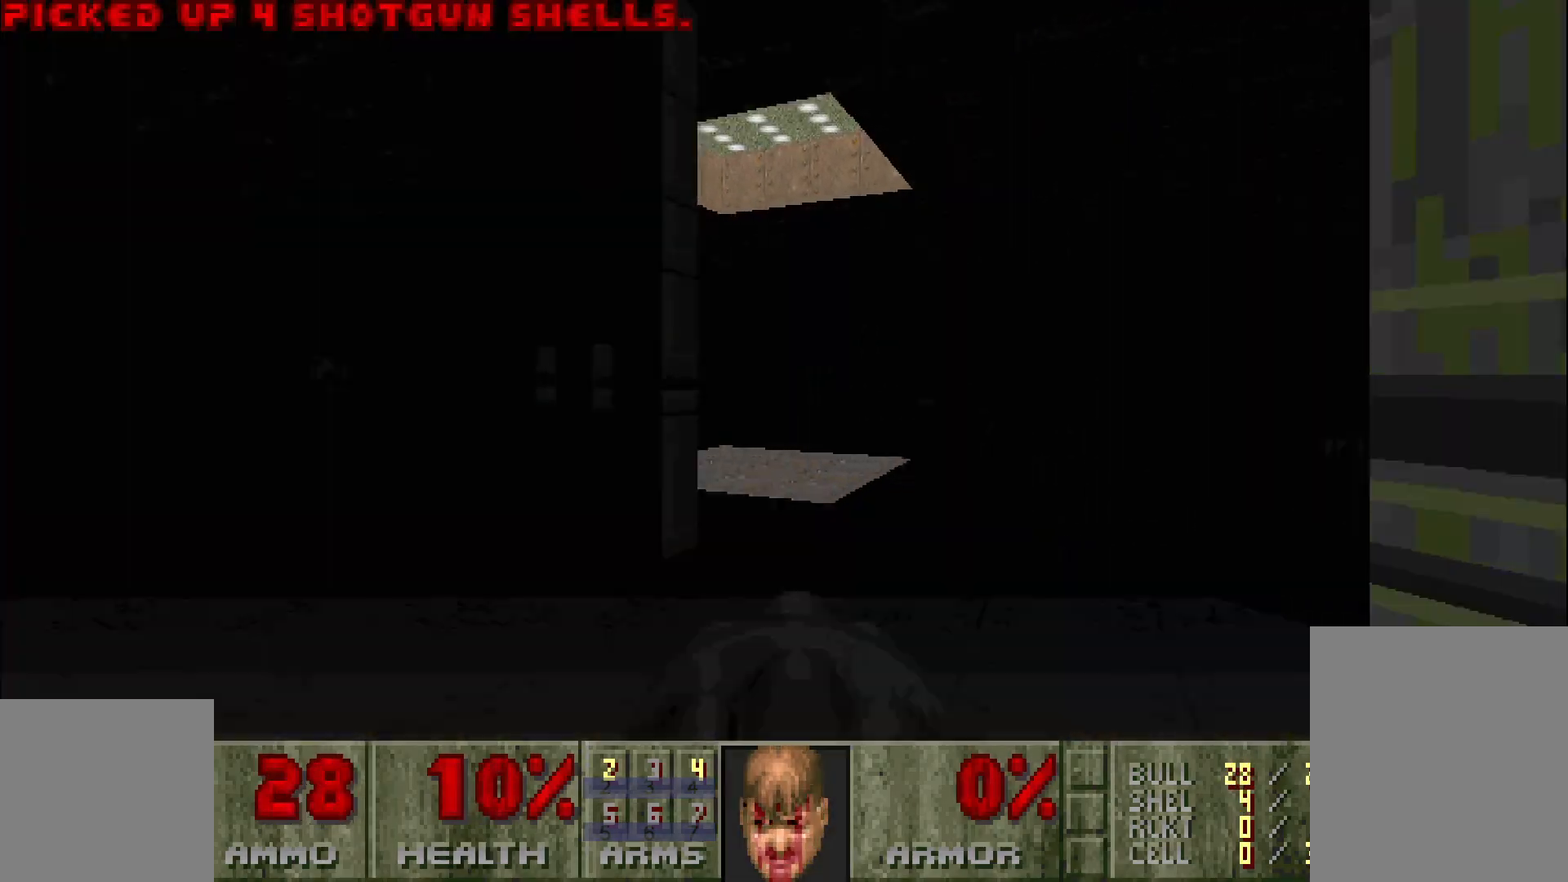
{"keys": [], "mouse": [], "events": [[183, "mouse_left", "down"], [317, "mouse_left", "up"], [317, "w", "down"], [367, "a", "down"], [450, "a", "up"], [450, "w", "up"]]}
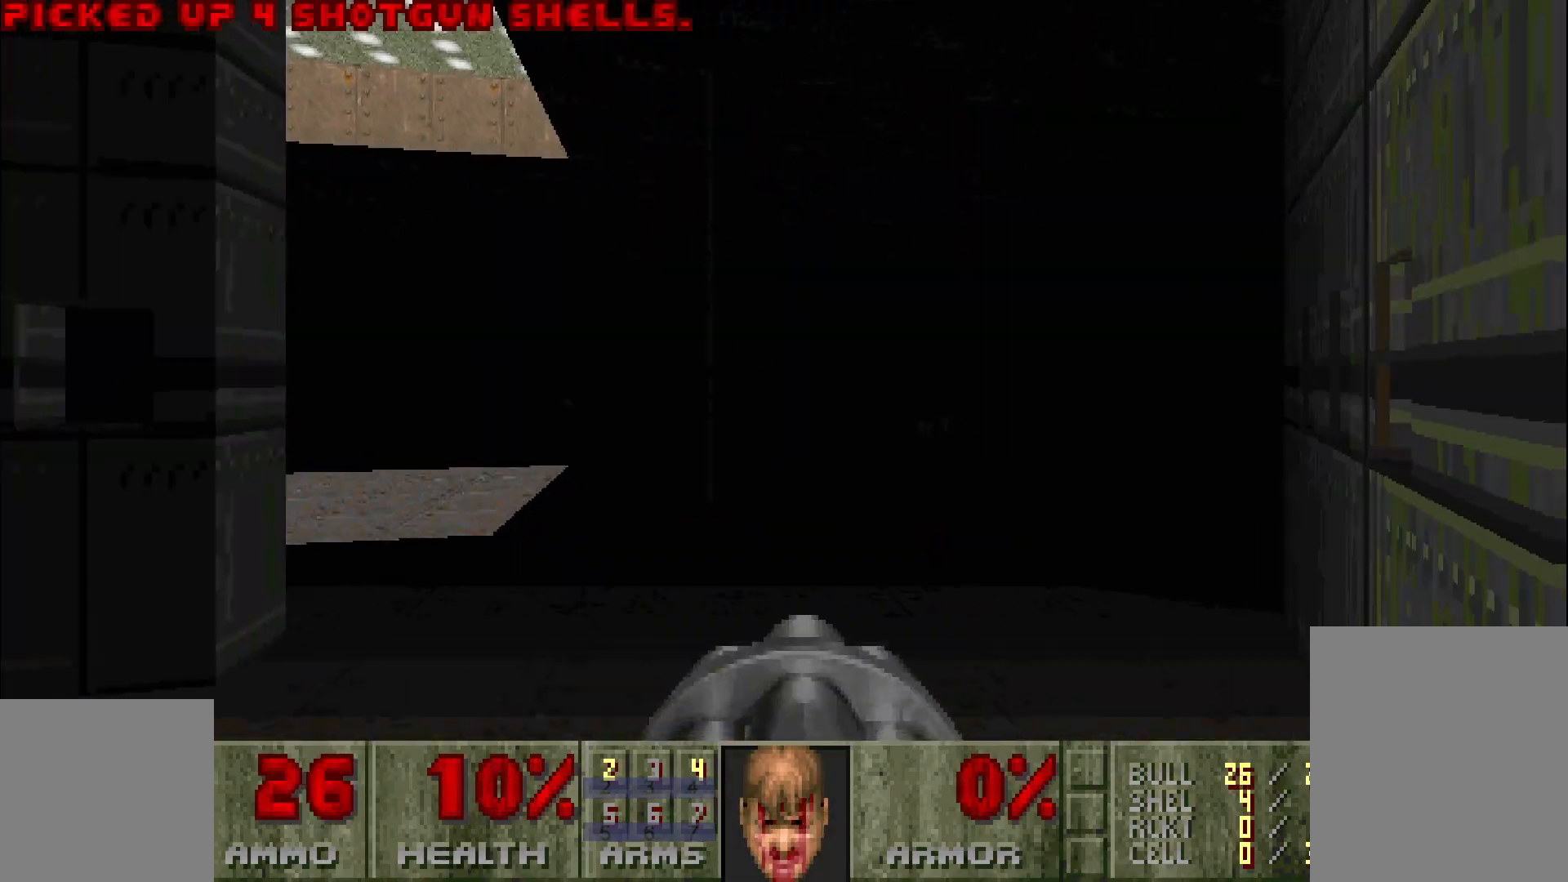
{"keys": [], "mouse": [], "events": [[200, "w", "down"], [250, "d", "down"], [383, "d", "up"], [383, "w", "up"]]}
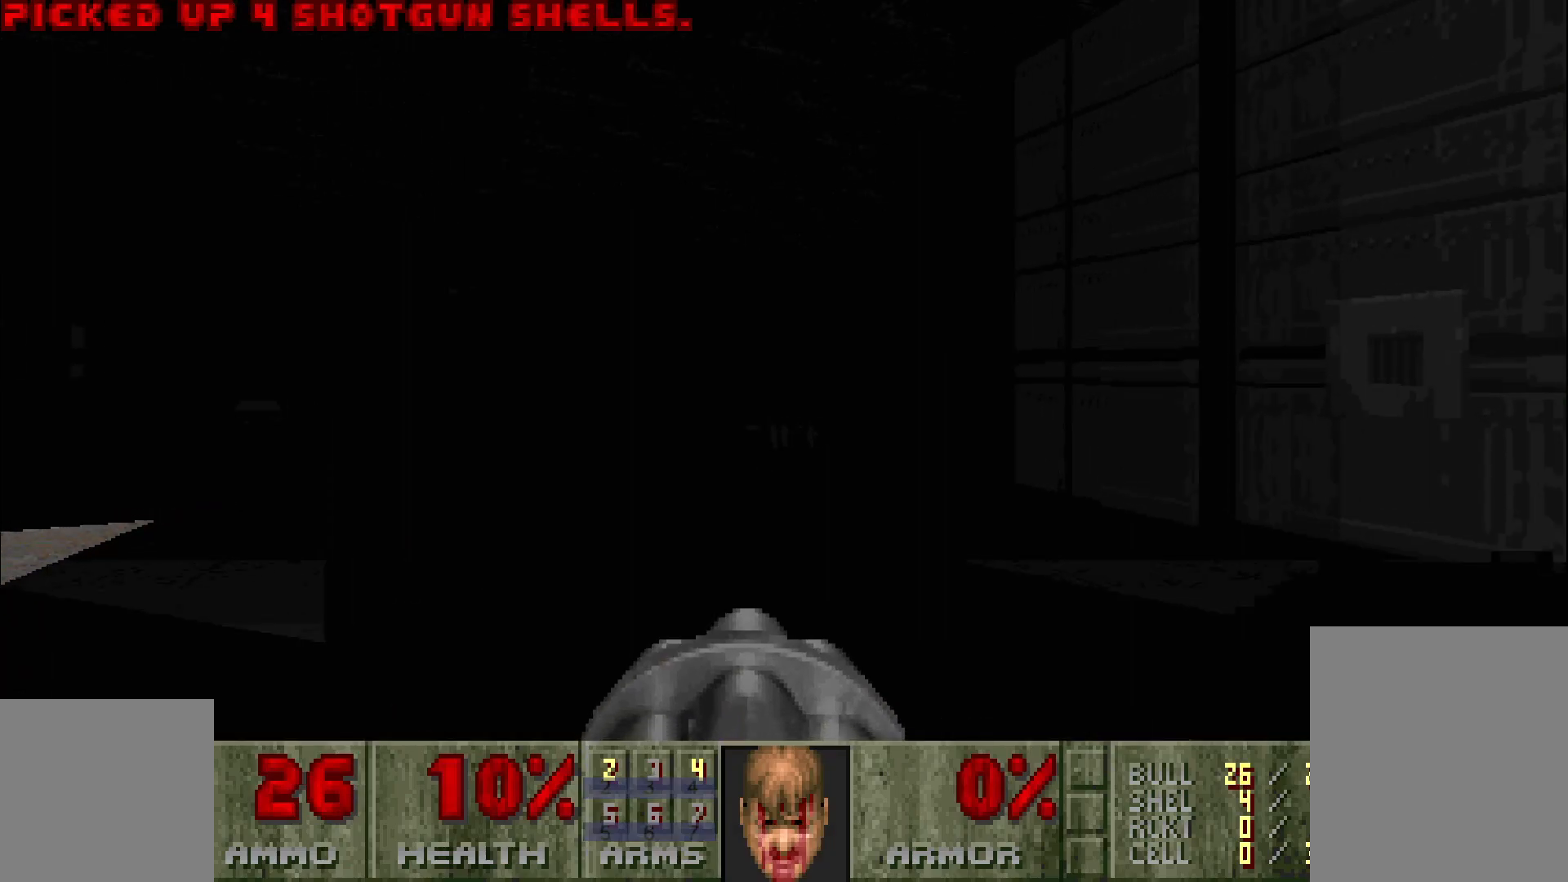
{"keys": [], "mouse": [], "events": [[83, "d", "down"], [217, "d", "up"], [367, "w", "down"], [500, "w", "up"]]}
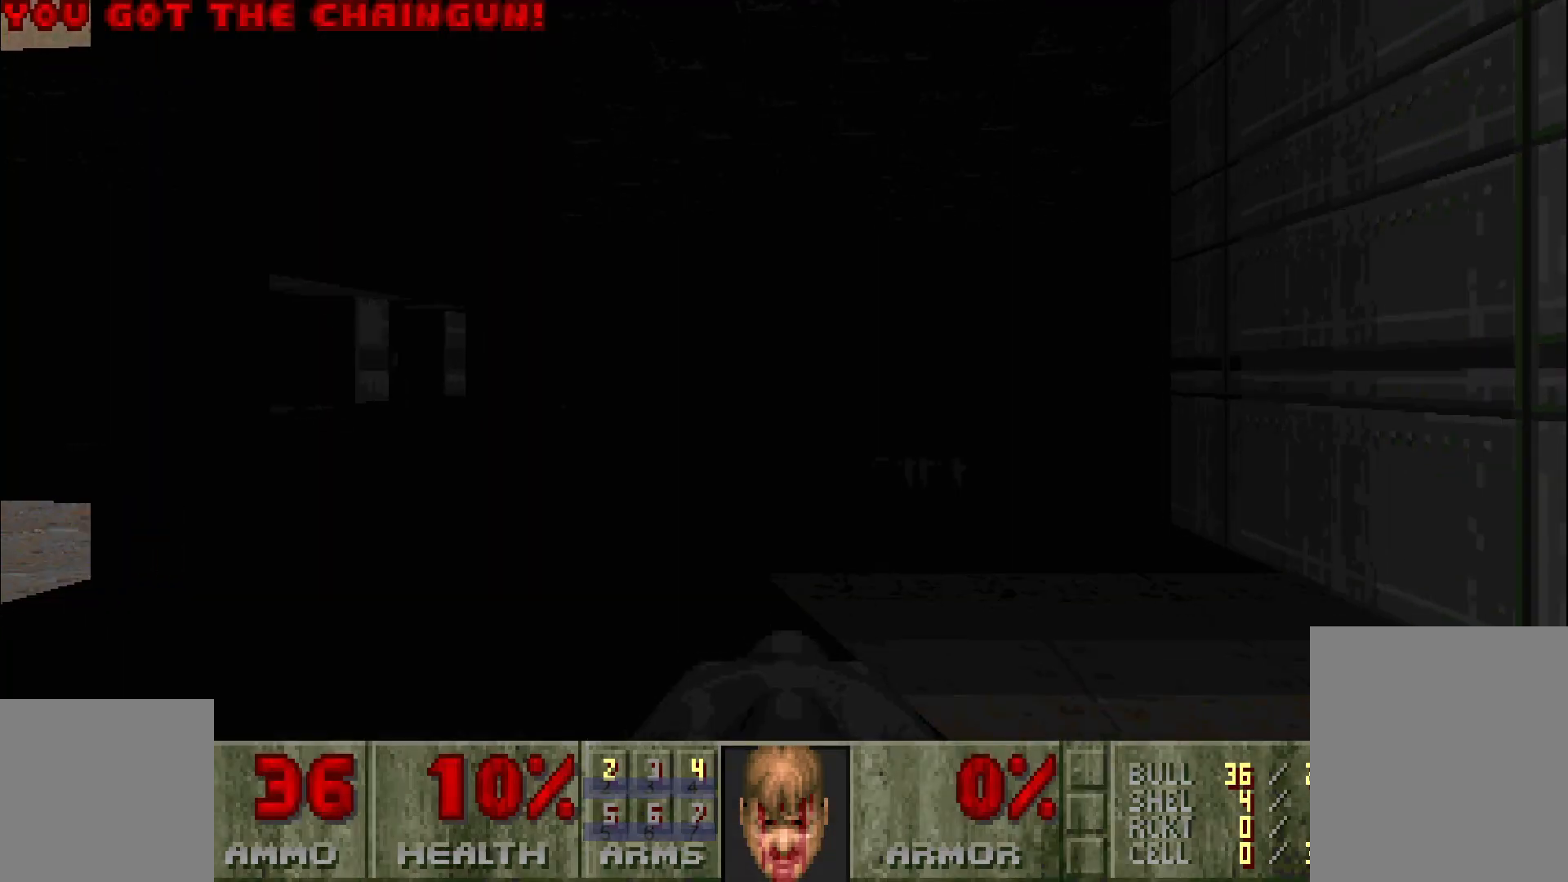
{"keys": ["d"], "mouse": [], "events": [[233, "w", "down"], [317, "d", "down"], [417, "w", "up"]]}
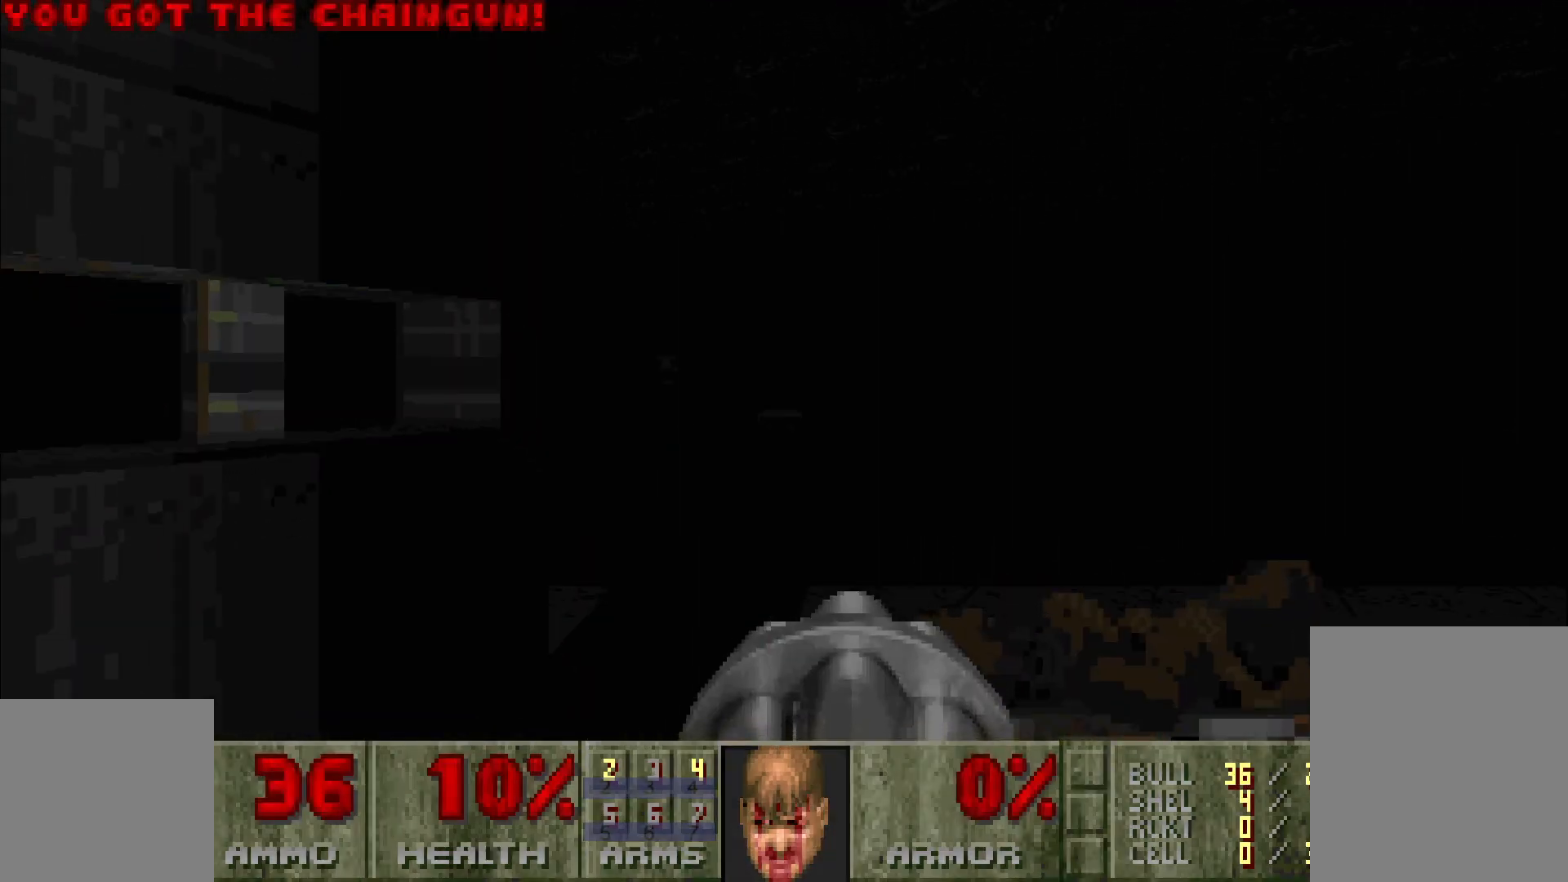
{"keys": [], "mouse": [], "events": [[17, "d", "up"], [200, "a", "down"], [250, "a", "up"]]}
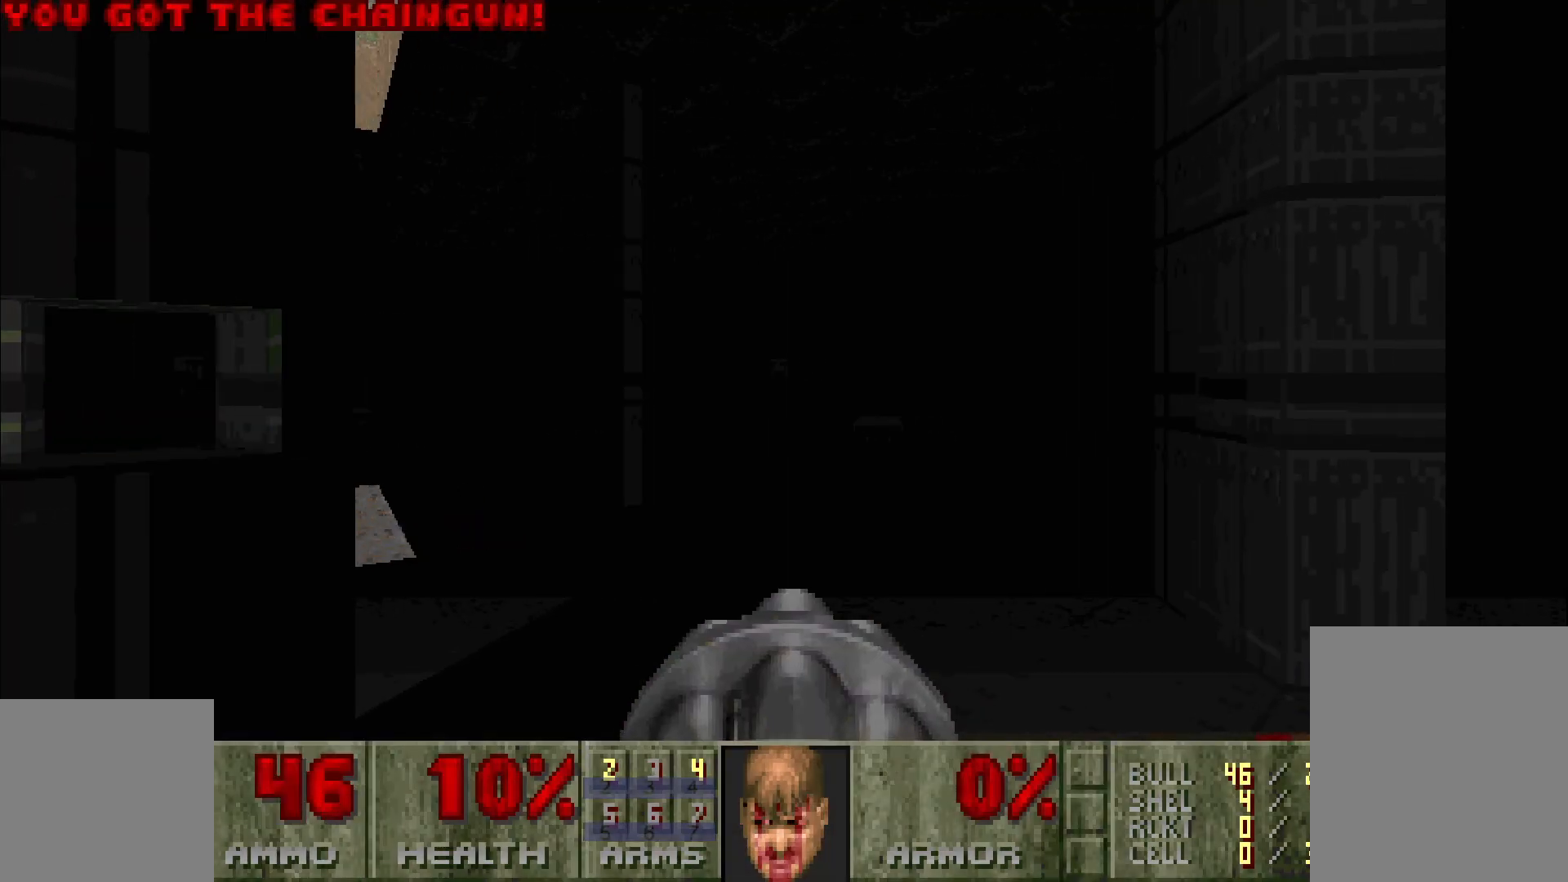
{"keys": ["w"], "mouse": [], "events": [[83, "mouse_left", "down"], [167, "mouse_left", "up"], [500, "w", "down"]]}
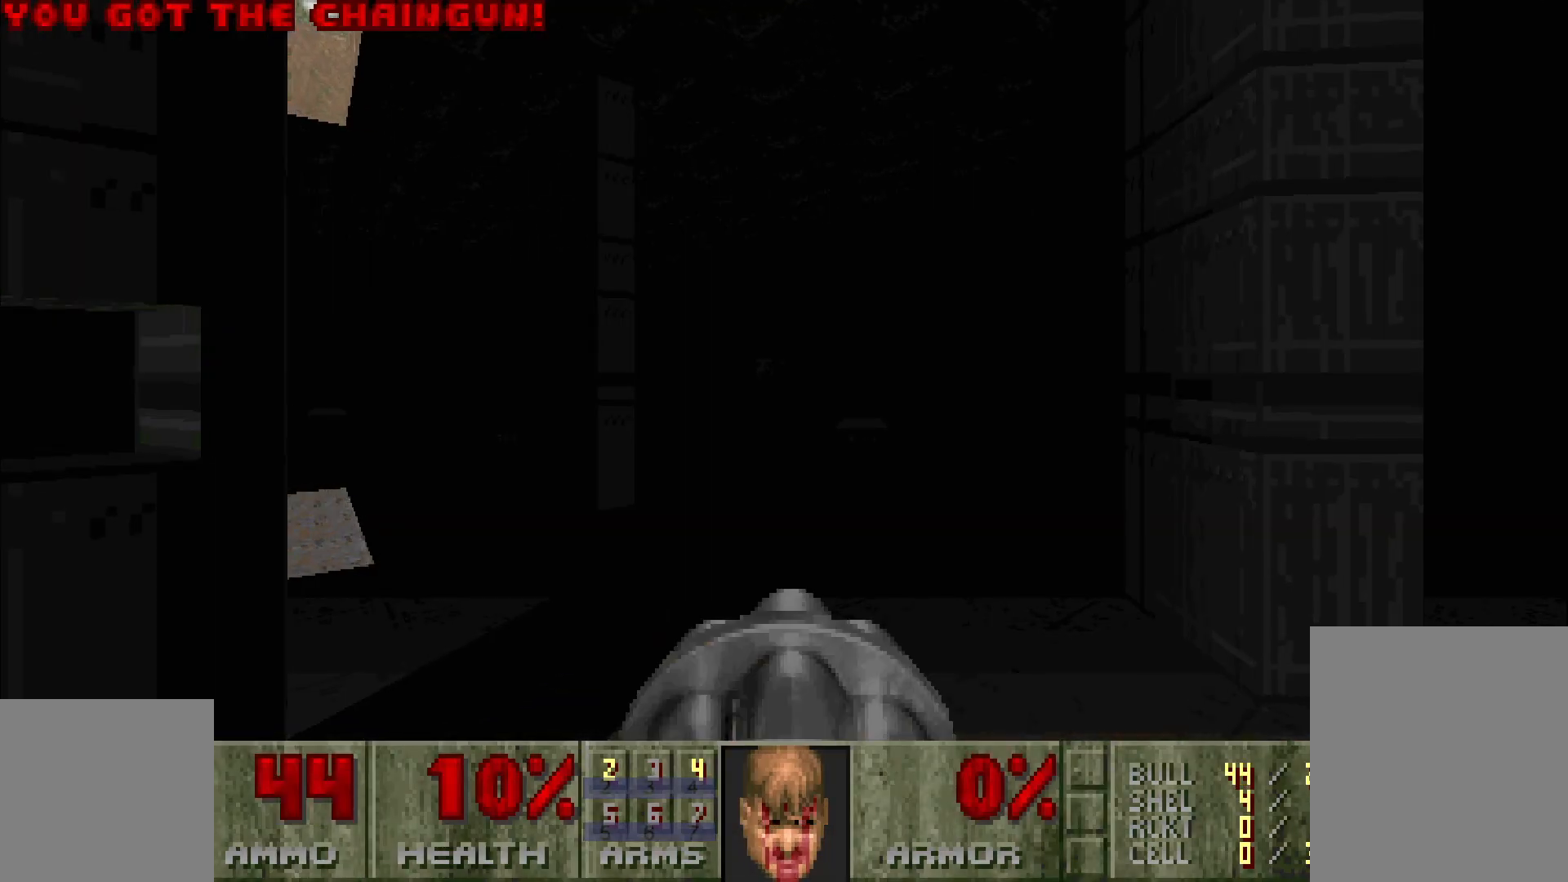
{"keys": [], "mouse": [], "events": [[100, "d", "down"], [233, "d", "up"], [283, "w", "up"]]}
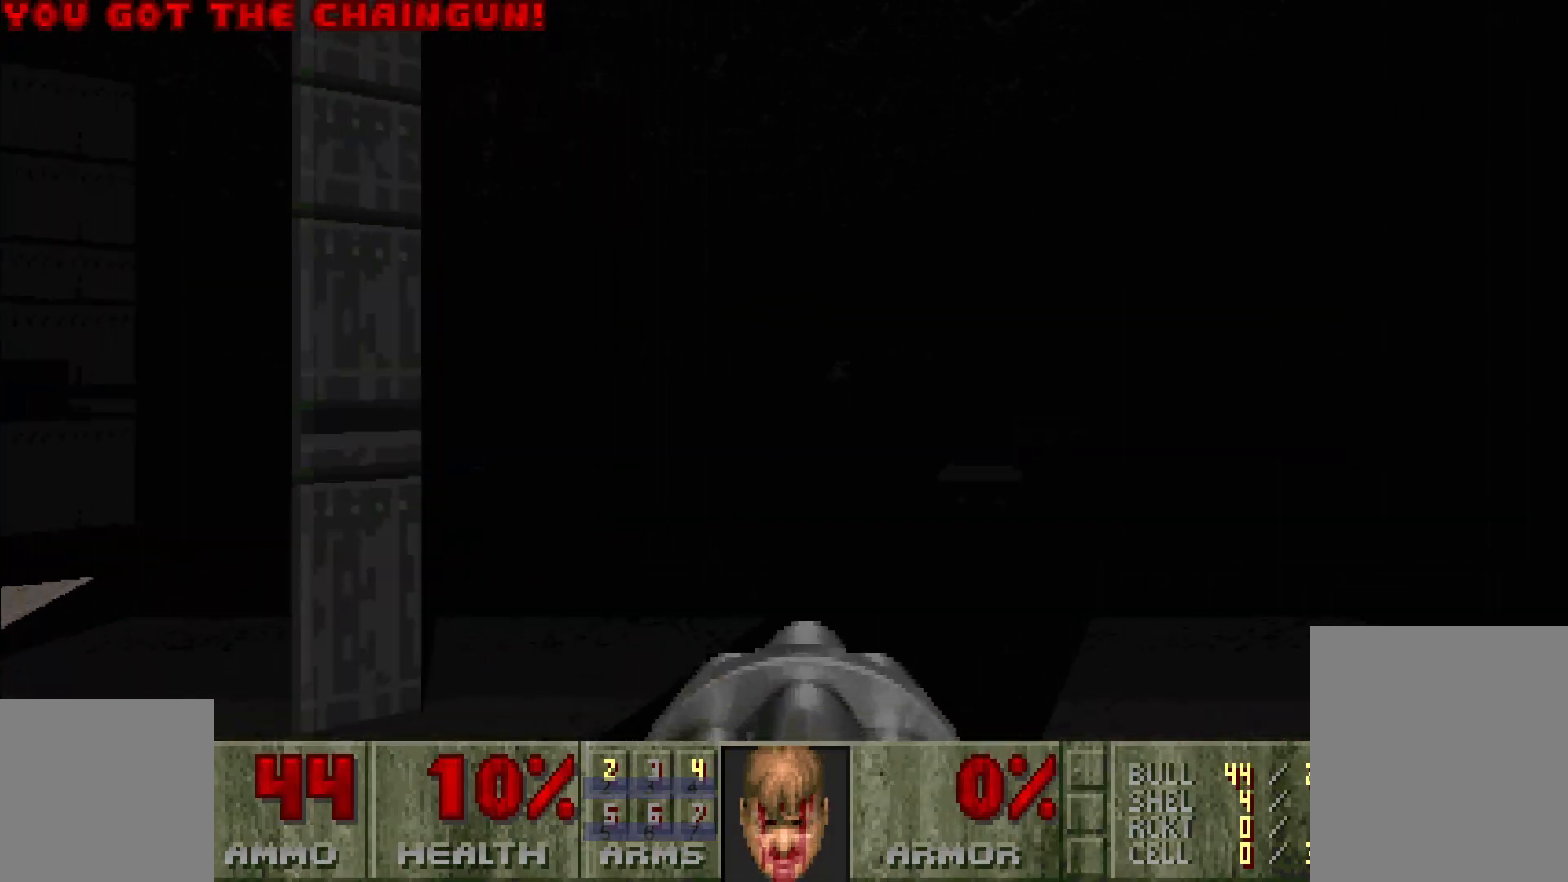
{"keys": ["a"], "mouse": [], "events": [[17, "d", "down"], [17, "w", "down"], [217, "d", "up"], [450, "a", "down"], [450, "w", "up"]]}
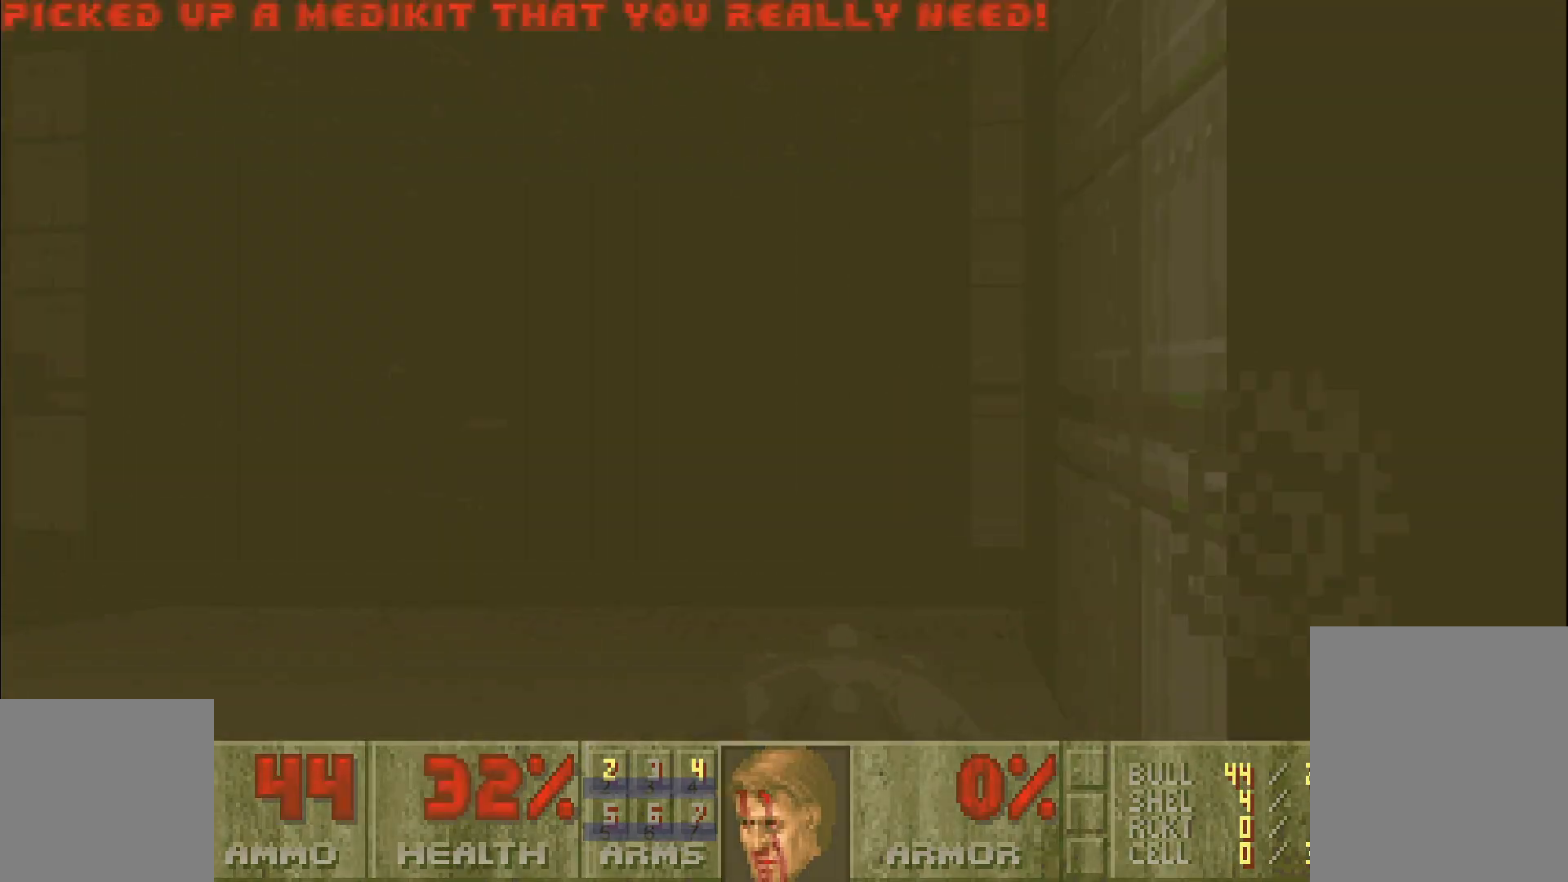
{"keys": ["d", "w"], "mouse": ["left"], "events": [[50, "mouse_left", "down"], [100, "a", "up"], [233, "a", "down"], [283, "a", "up"], [283, "s", "down"], [333, "s", "up"], [467, "d", "down"], [483, "w", "down"]]}
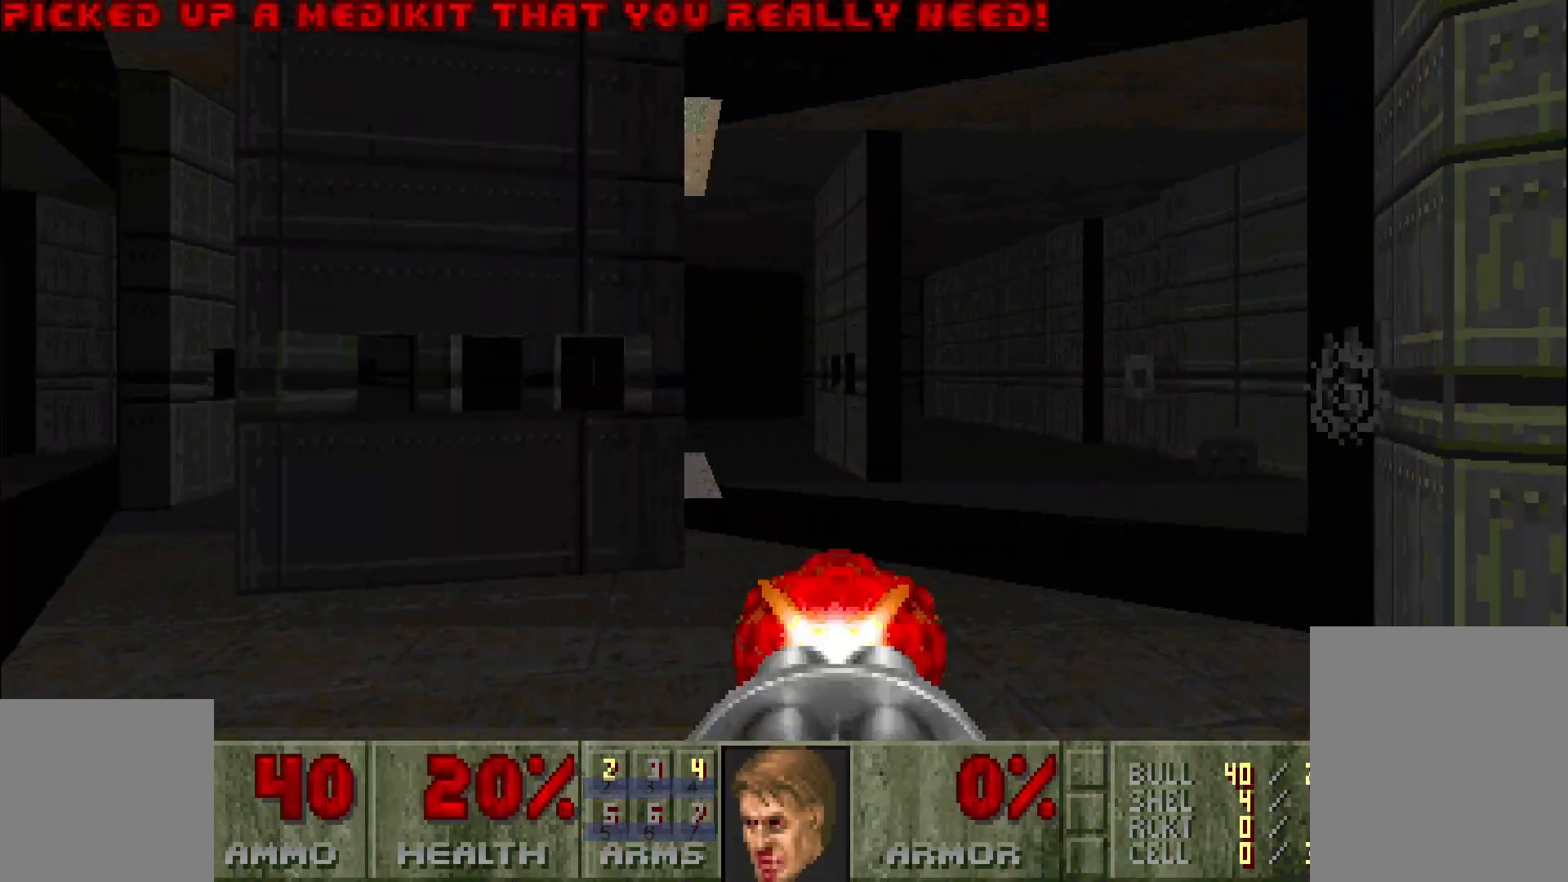
{"keys": [], "mouse": [], "events": [[167, "d", "up"], [167, "w", "up"], [300, "mouse_left", "up"]]}